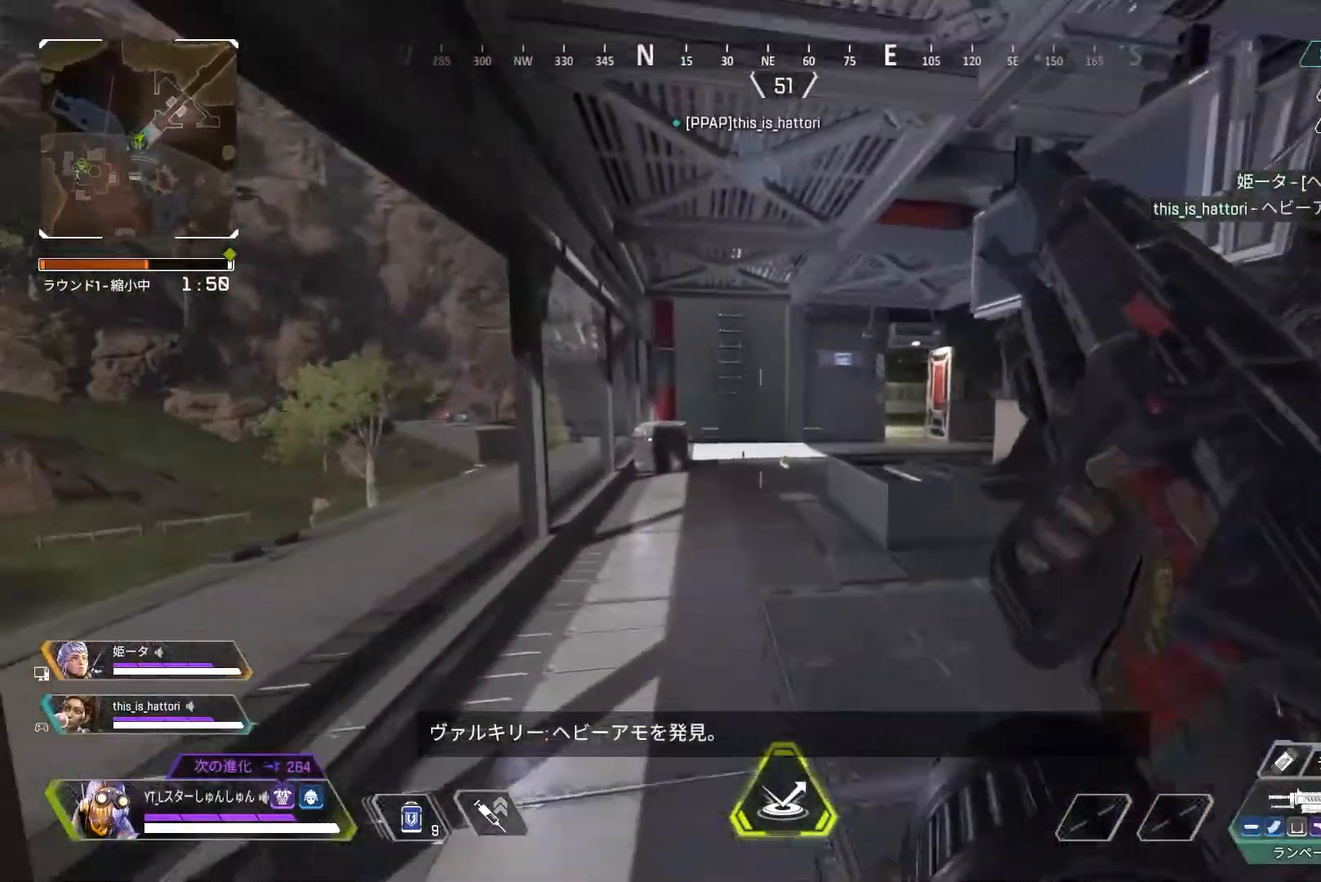
Gameplay with a controller (PlayStation layout); each line is a JSON object with the inputs held at the frame after it. "events" lists button and stick changes between this image and that frame as [ms after this image, input, new state], when the widget could be followed in between.
{"buttons": ["L3"], "left_stick": "up", "right_stick": "center", "events": [[17, "right_stick", "center"], [133, "TRIANGLE", "down"], [350, "TRIANGLE", "up"]]}
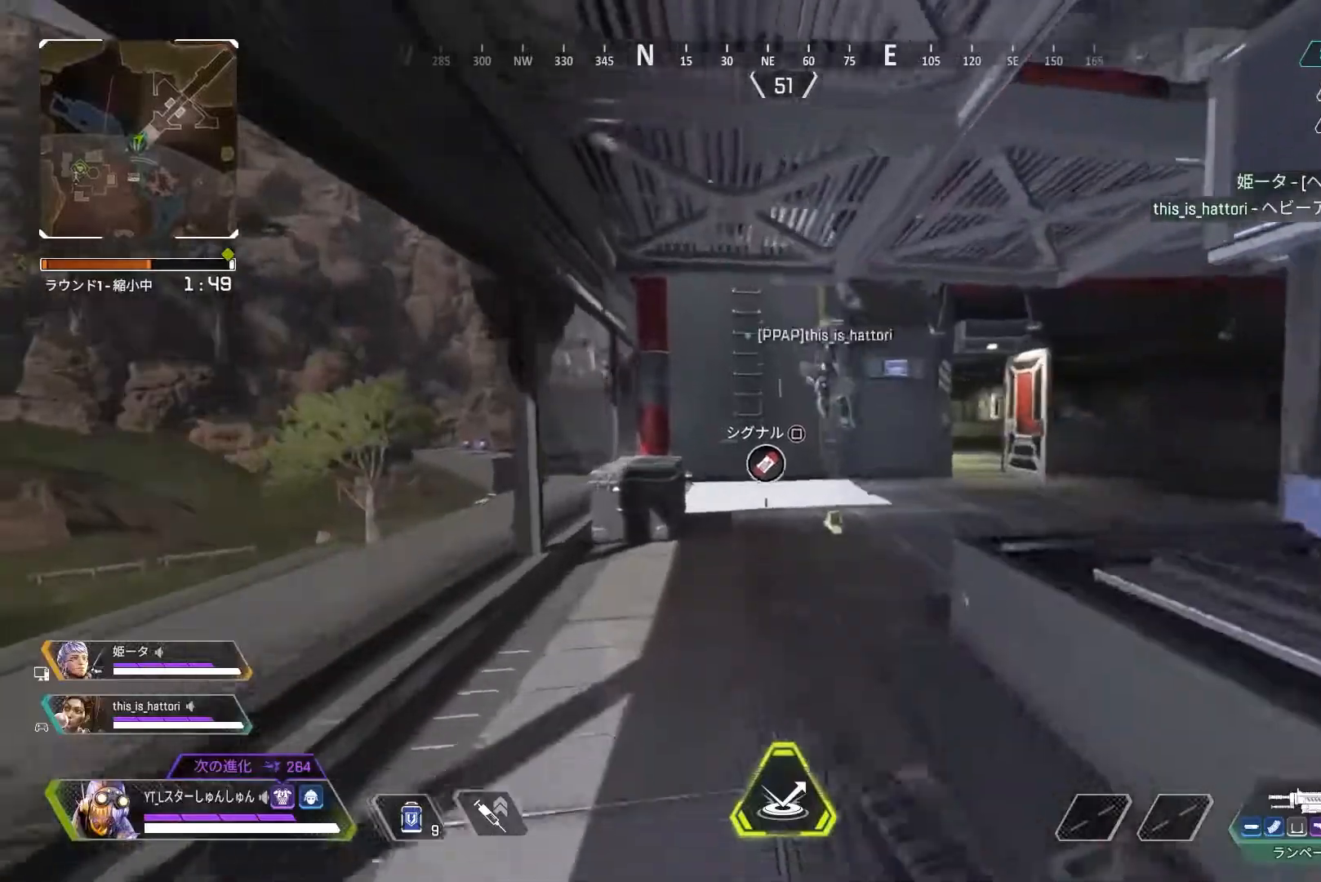
{"buttons": ["L3", "R3"], "left_stick": "up", "right_stick": "center", "events": [[367, "R3", "down"]]}
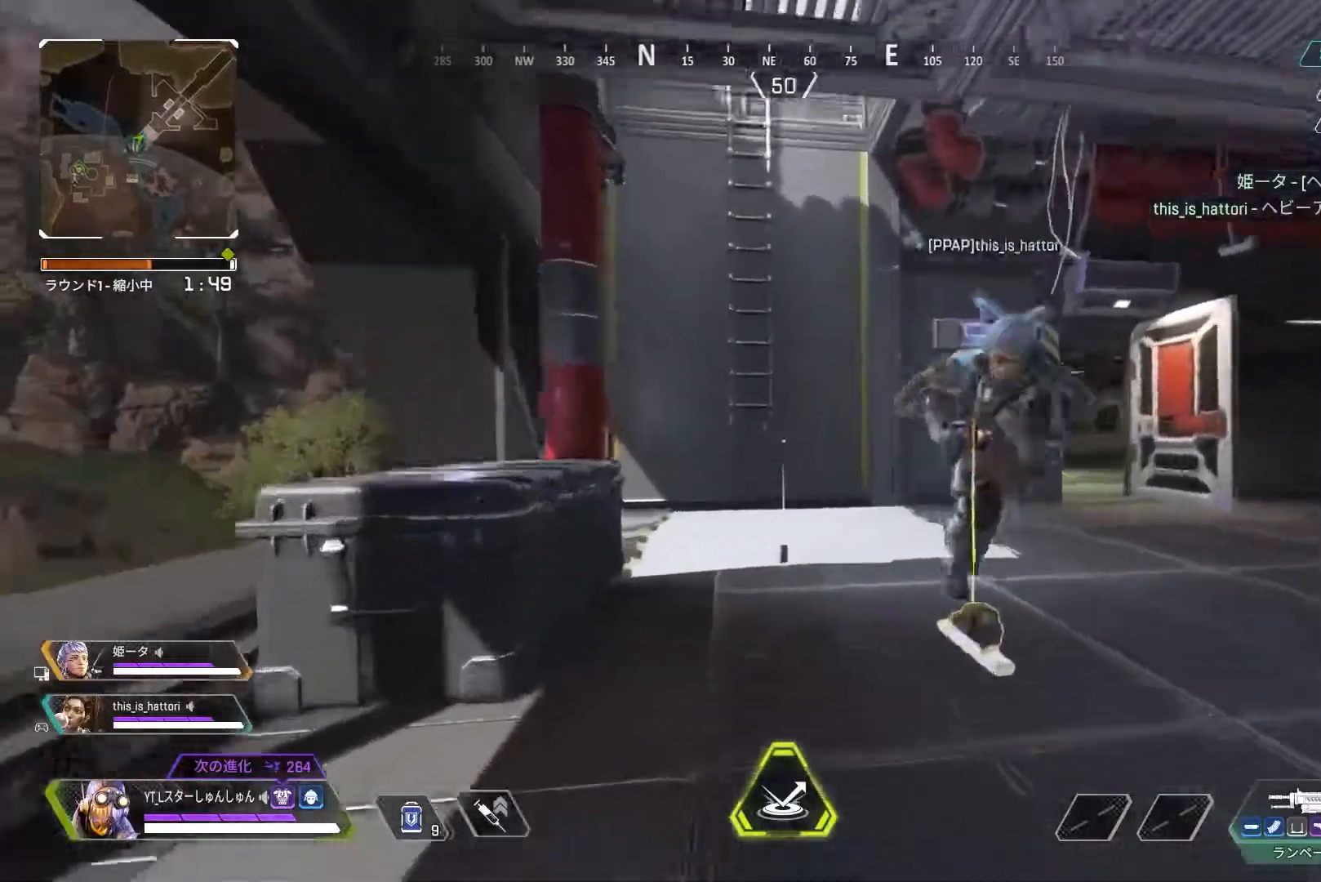
{"buttons": ["L3"], "left_stick": "up", "right_stick": "up", "events": [[33, "L3", "up"], [50, "right_stick", "up"], [83, "R3", "up"], [100, "L3", "down"]]}
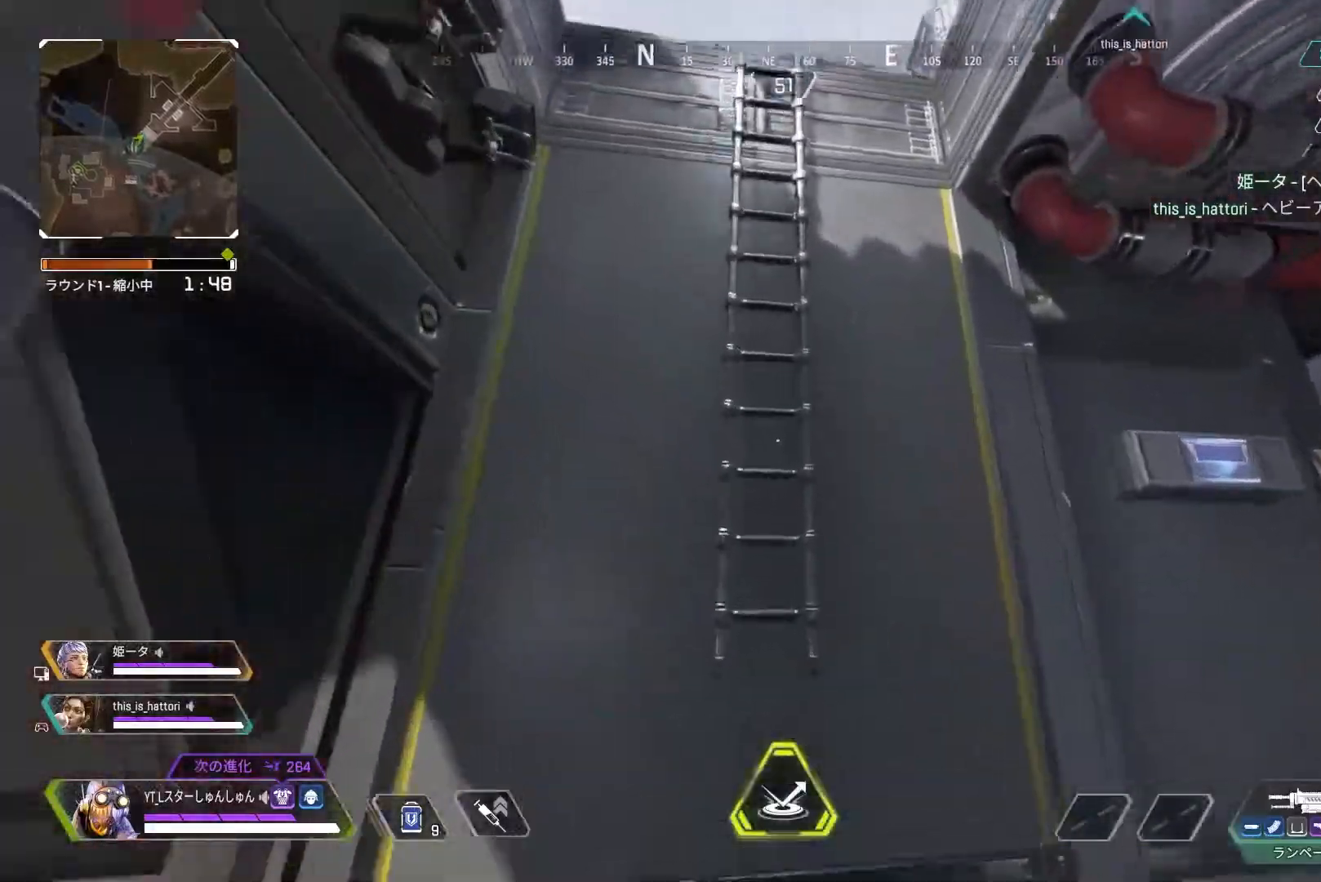
{"buttons": ["L3"], "left_stick": "up", "right_stick": "up", "events": [[83, "L1", "down"], [200, "L1", "up"]]}
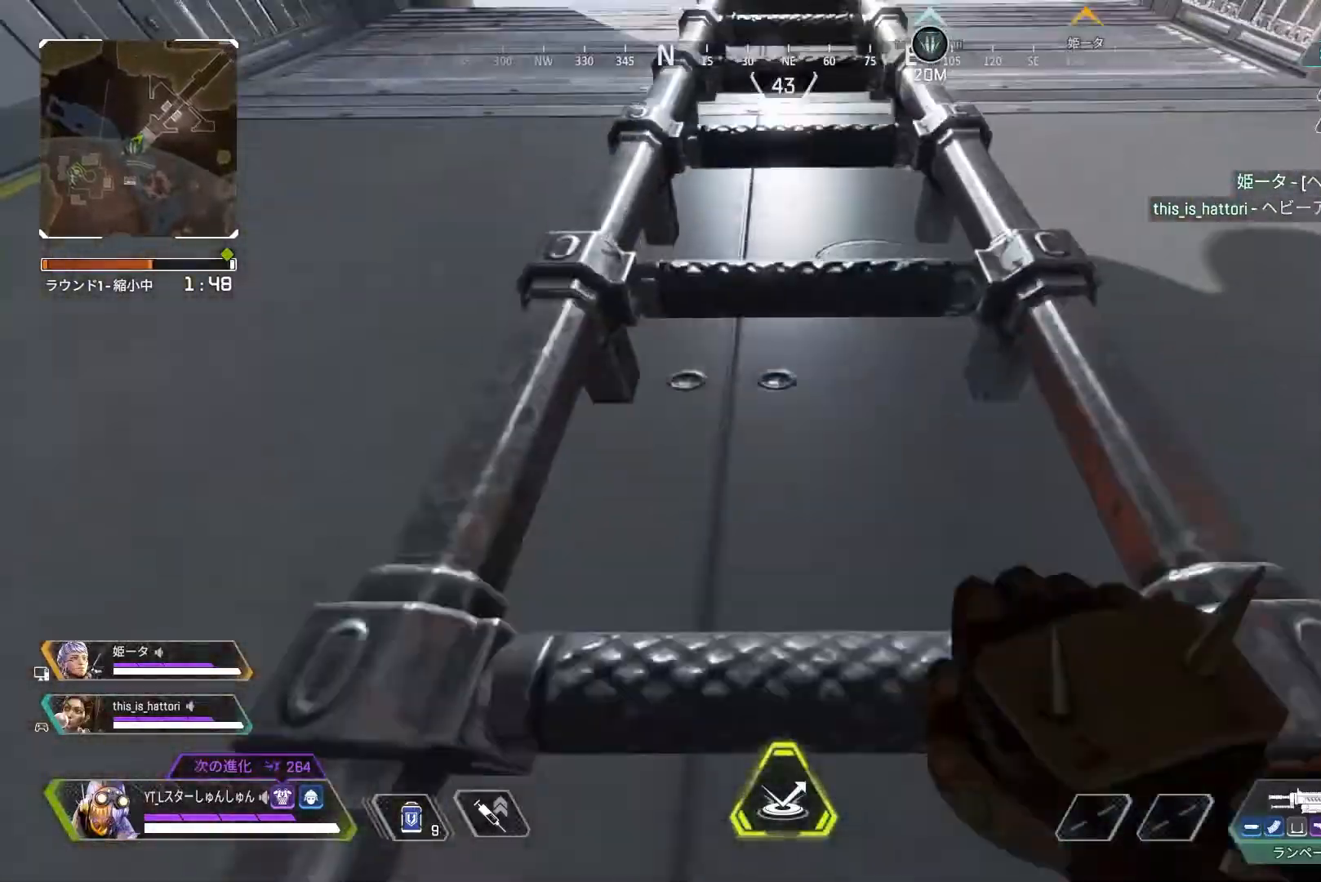
{"buttons": ["L3"], "left_stick": "up", "right_stick": "center", "events": [[117, "right_stick", "center"]]}
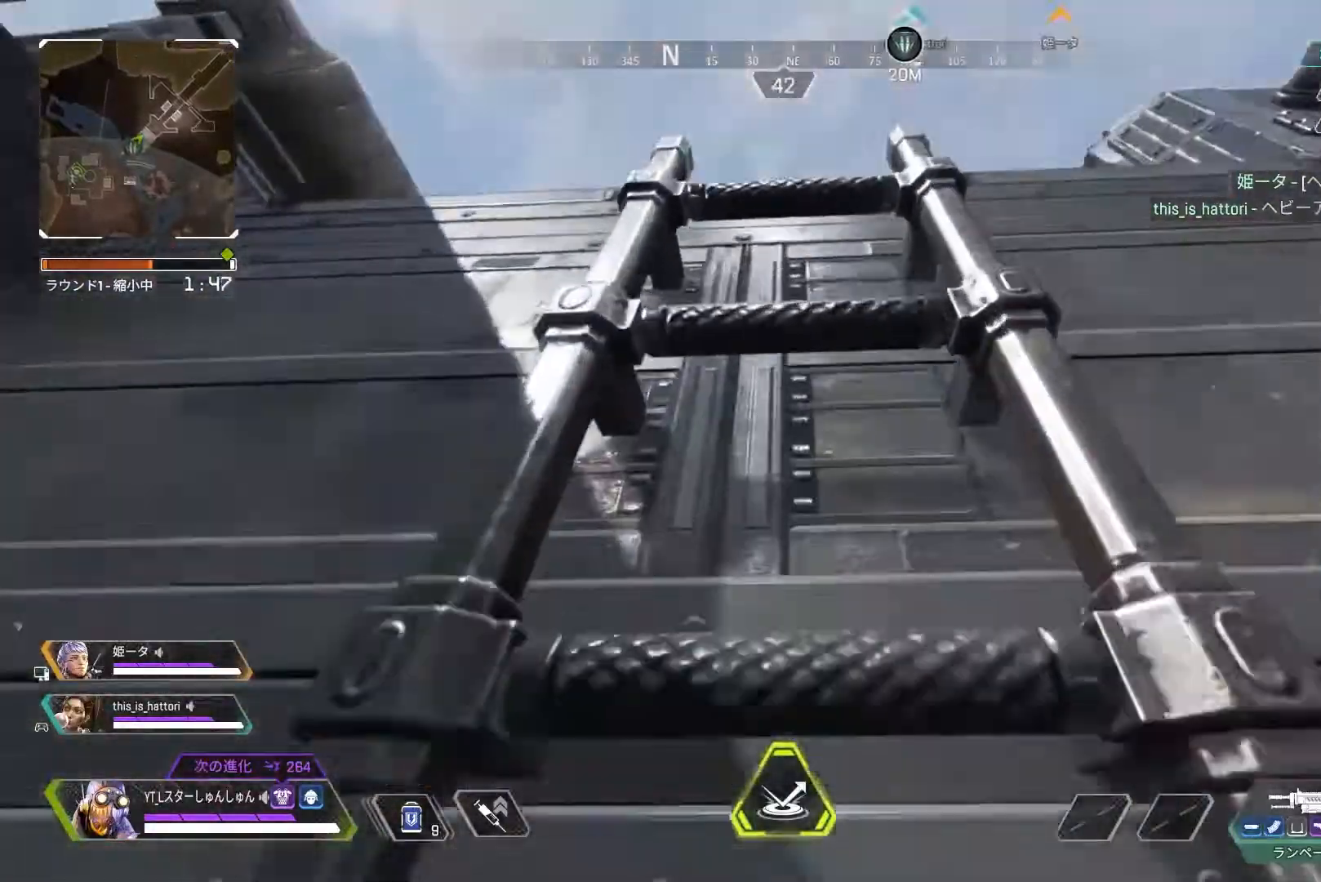
{"buttons": ["L3"], "left_stick": "up", "right_stick": "down", "events": [[183, "right_stick", "down"]]}
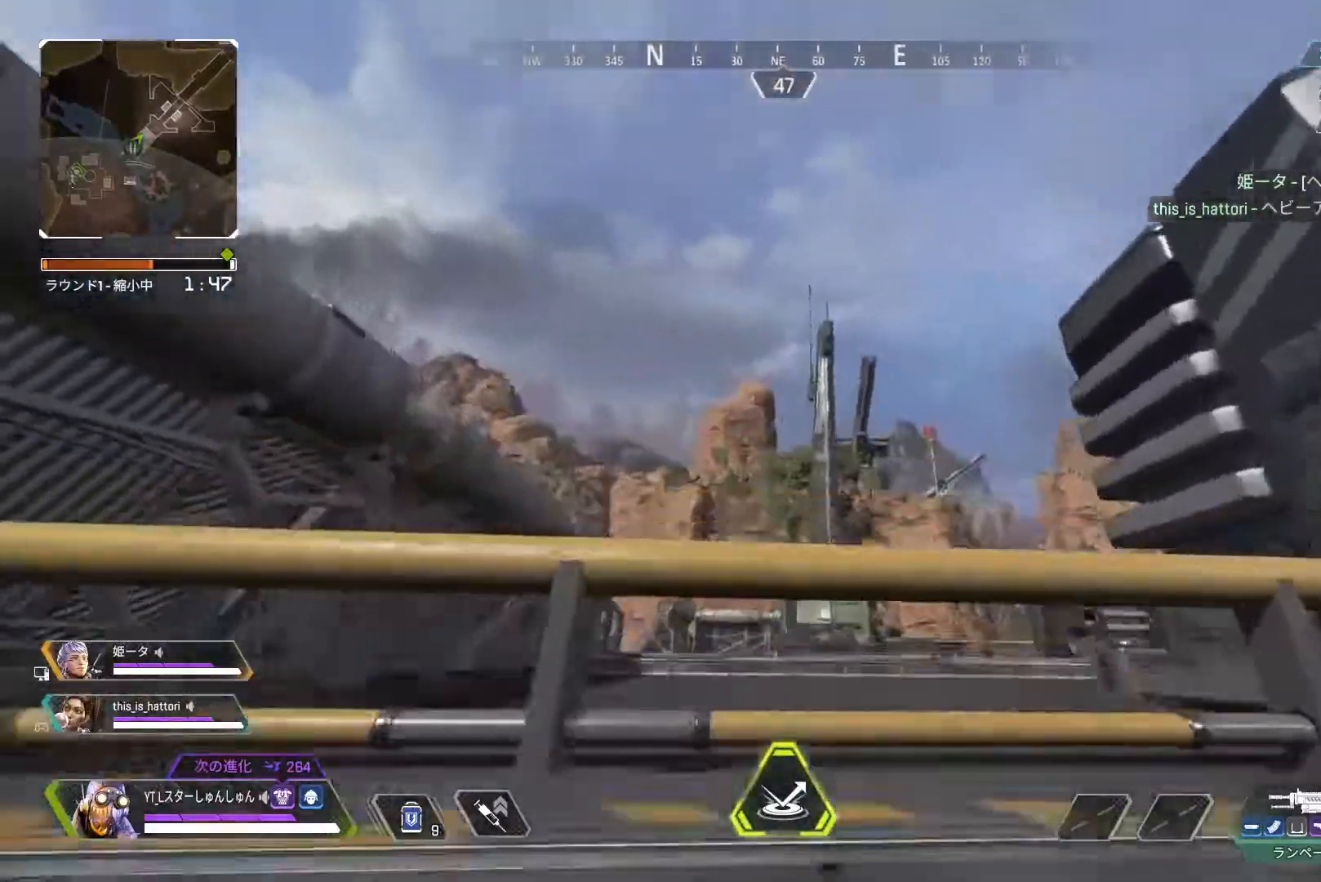
{"buttons": ["L1", "L3"], "left_stick": "up", "right_stick": "right", "events": [[33, "right_stick", "down-right"], [233, "right_stick", "right"], [500, "L1", "down"]]}
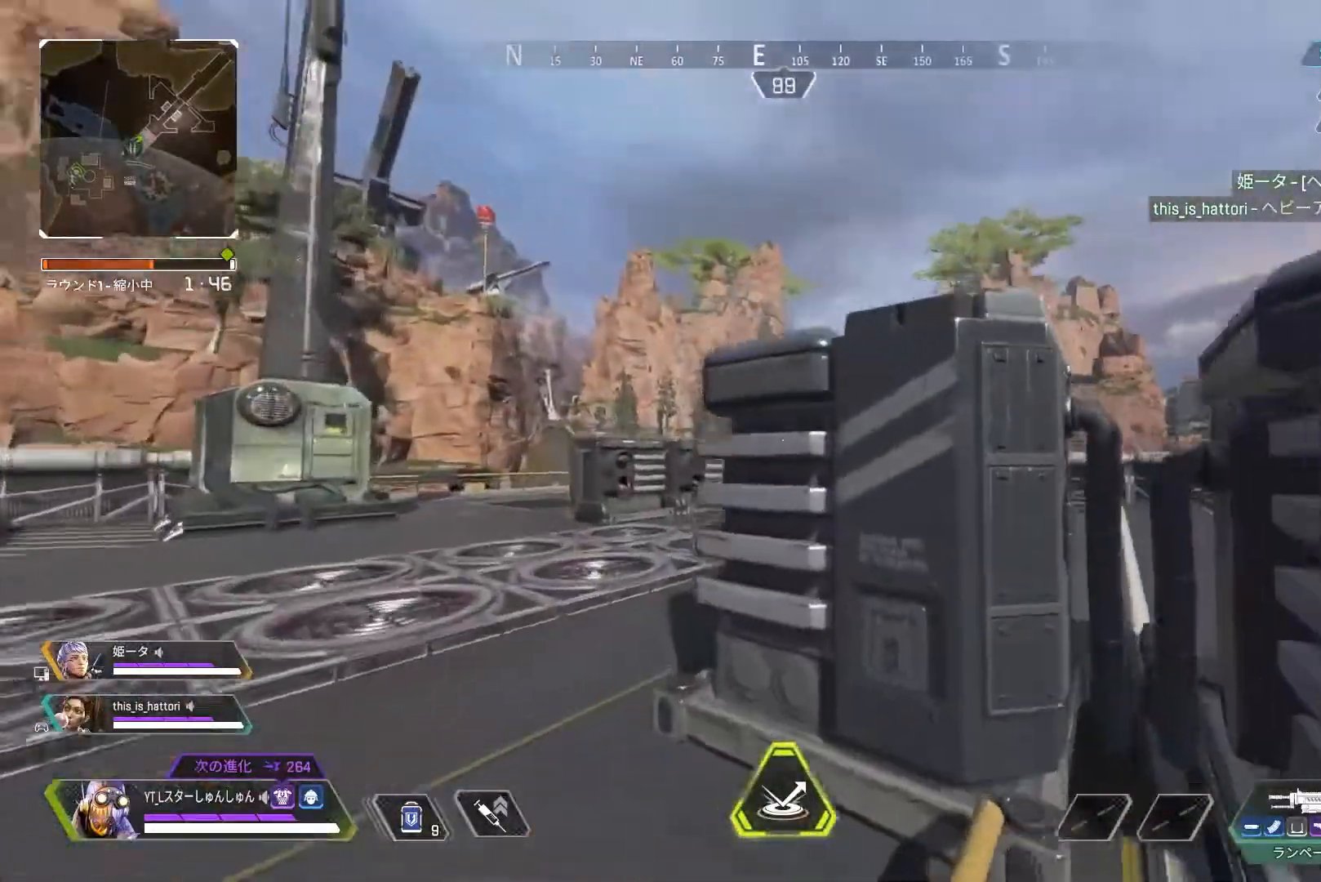
{"buttons": ["L3"], "left_stick": "up", "right_stick": "right", "events": [[100, "L1", "up"], [117, "L3", "up"], [117, "left_stick", "up-right"], [200, "L1", "down"], [200, "right_stick", "down-right"], [217, "L3", "down"], [283, "L3", "up"], [283, "left_stick", "up"], [300, "L1", "up"], [350, "L3", "down"], [500, "right_stick", "right"]]}
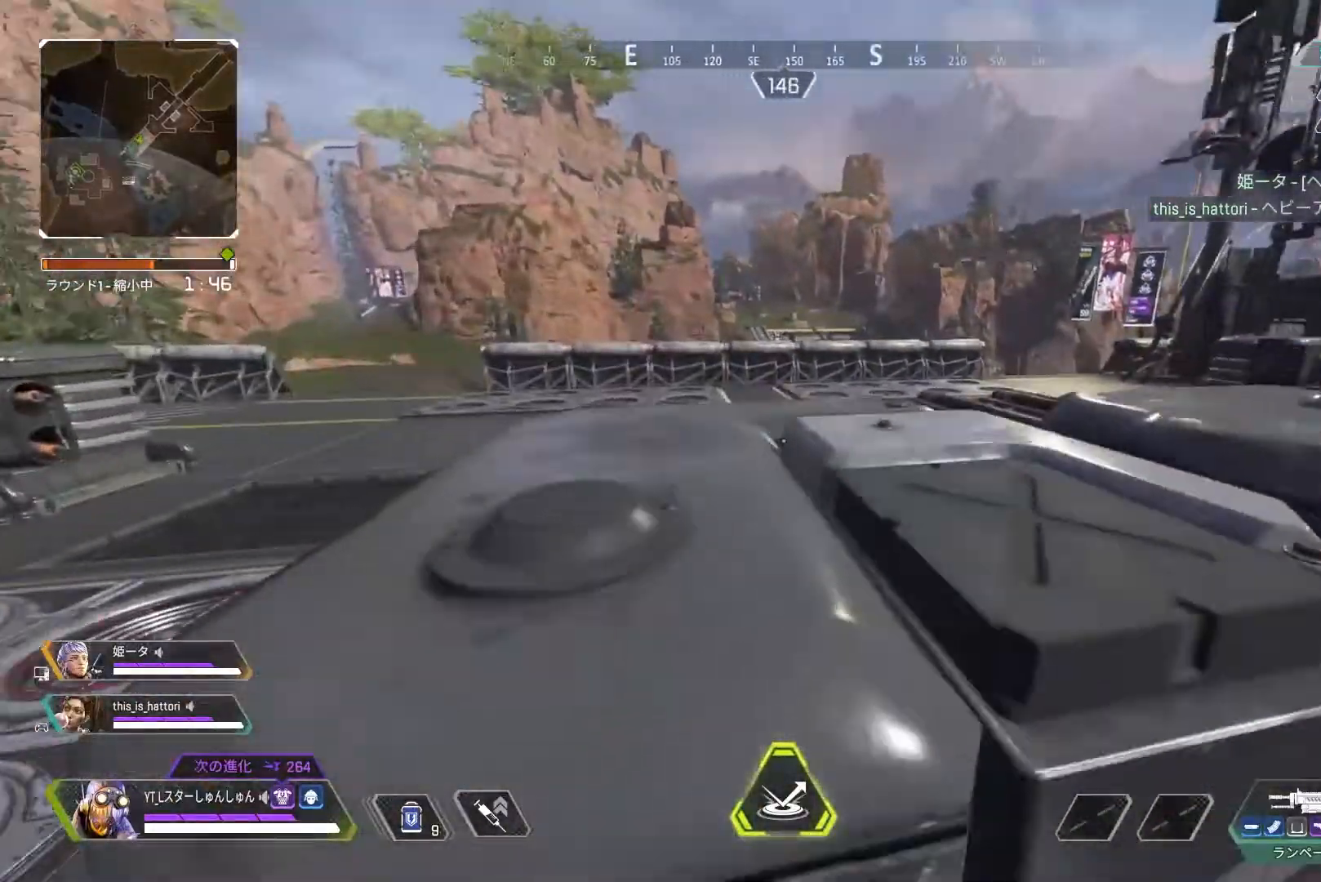
{"buttons": ["L3", "R3"], "left_stick": "up", "right_stick": "down-right", "events": [[400, "right_stick", "down-right"], [500, "R3", "down"]]}
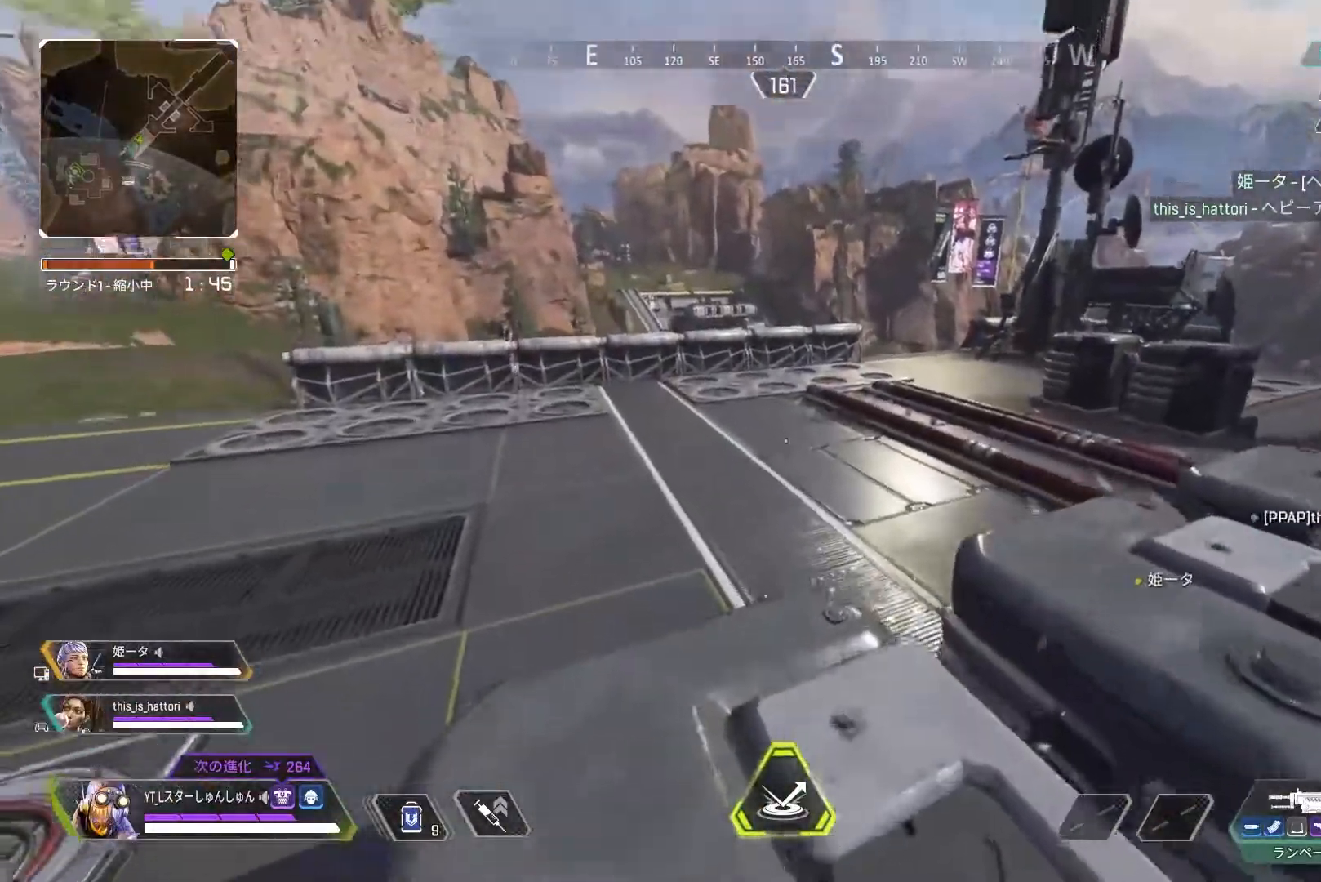
{"buttons": ["L3"], "left_stick": "up", "right_stick": "center", "events": [[50, "right_stick", "right"], [217, "L1", "down"], [217, "left_stick", "up-right"], [233, "L3", "up"], [250, "R3", "up"], [300, "R3", "down"], [300, "right_stick", "center"], [333, "L1", "up"], [367, "R3", "up"], [433, "L3", "down"], [467, "left_stick", "up"]]}
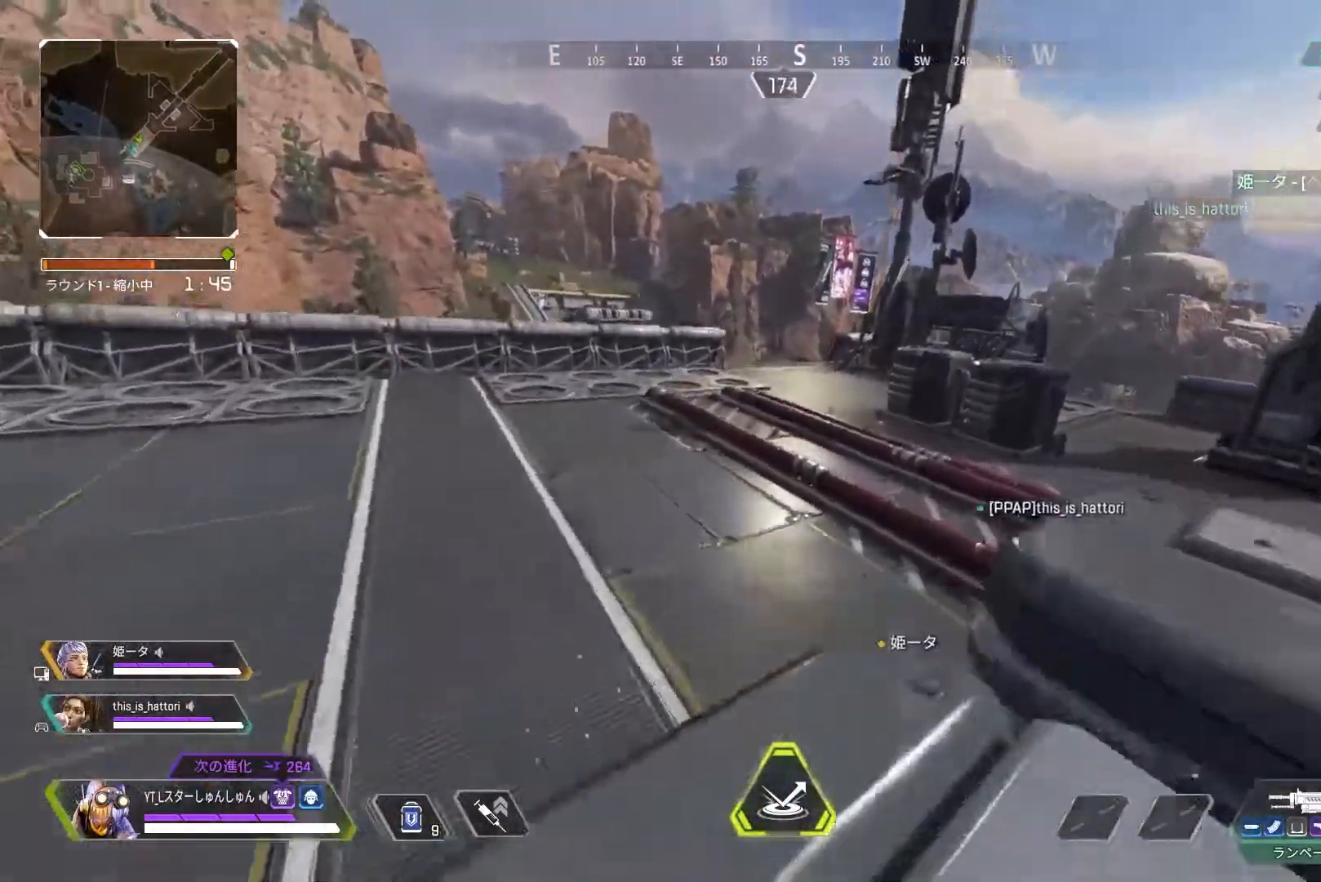
{"buttons": [], "left_stick": "up", "right_stick": "center", "events": [[250, "L3", "up"], [300, "L3", "down"], [500, "L3", "up"]]}
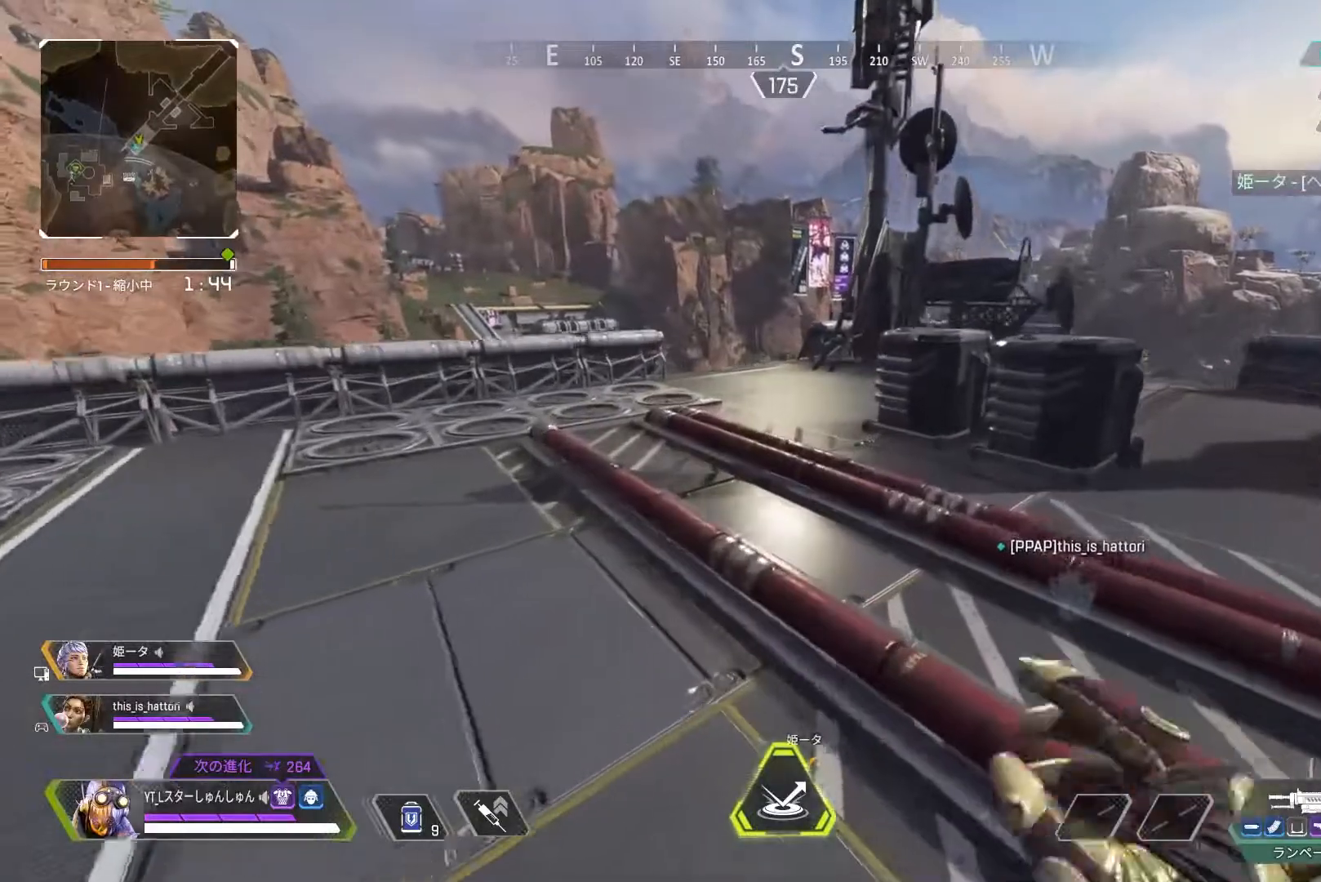
{"buttons": [], "left_stick": "up", "right_stick": "center", "events": [[250, "L1", "down"], [367, "L1", "up"]]}
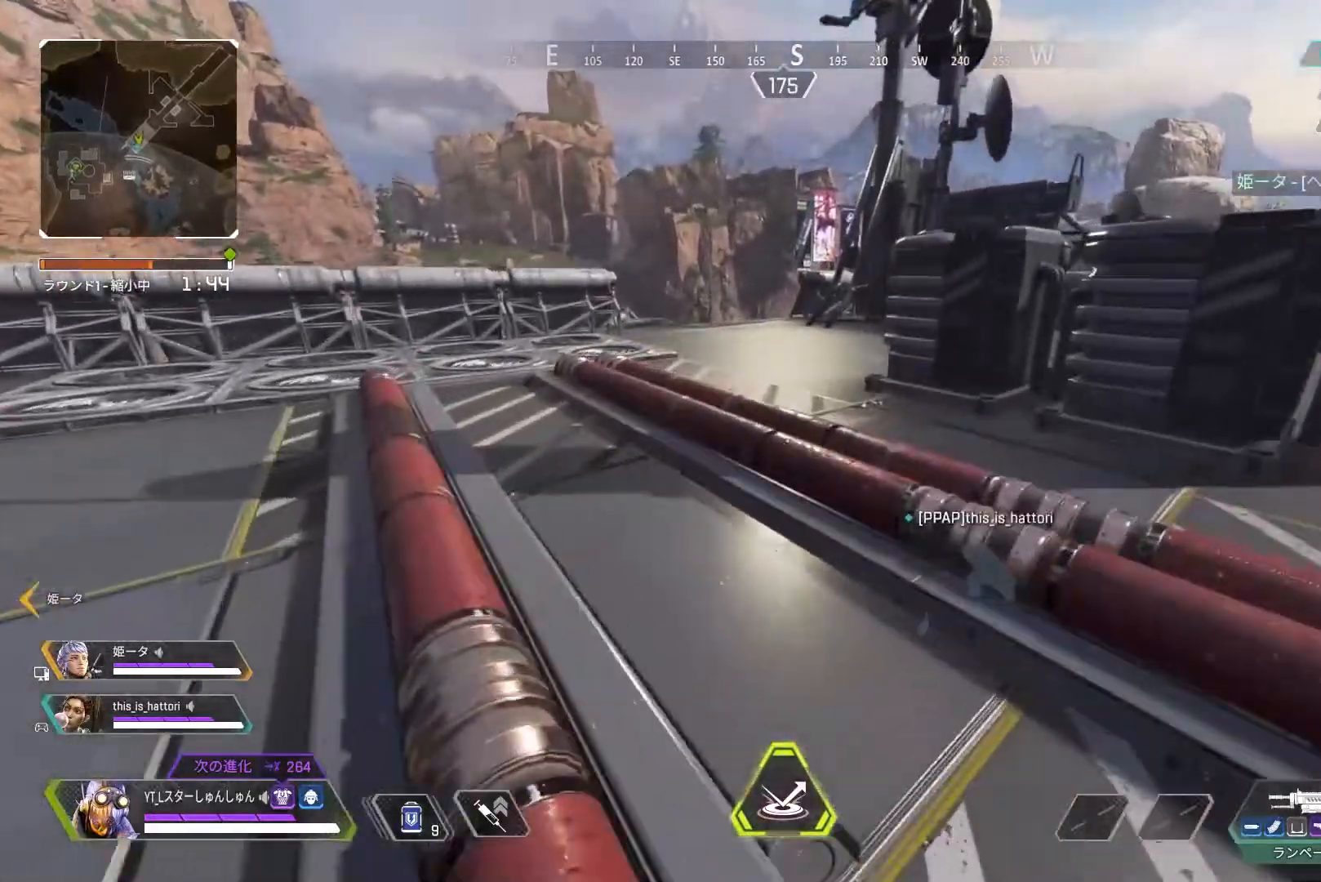
{"buttons": [], "left_stick": "up", "right_stick": "center", "events": [[333, "L1", "down"], [450, "L1", "up"]]}
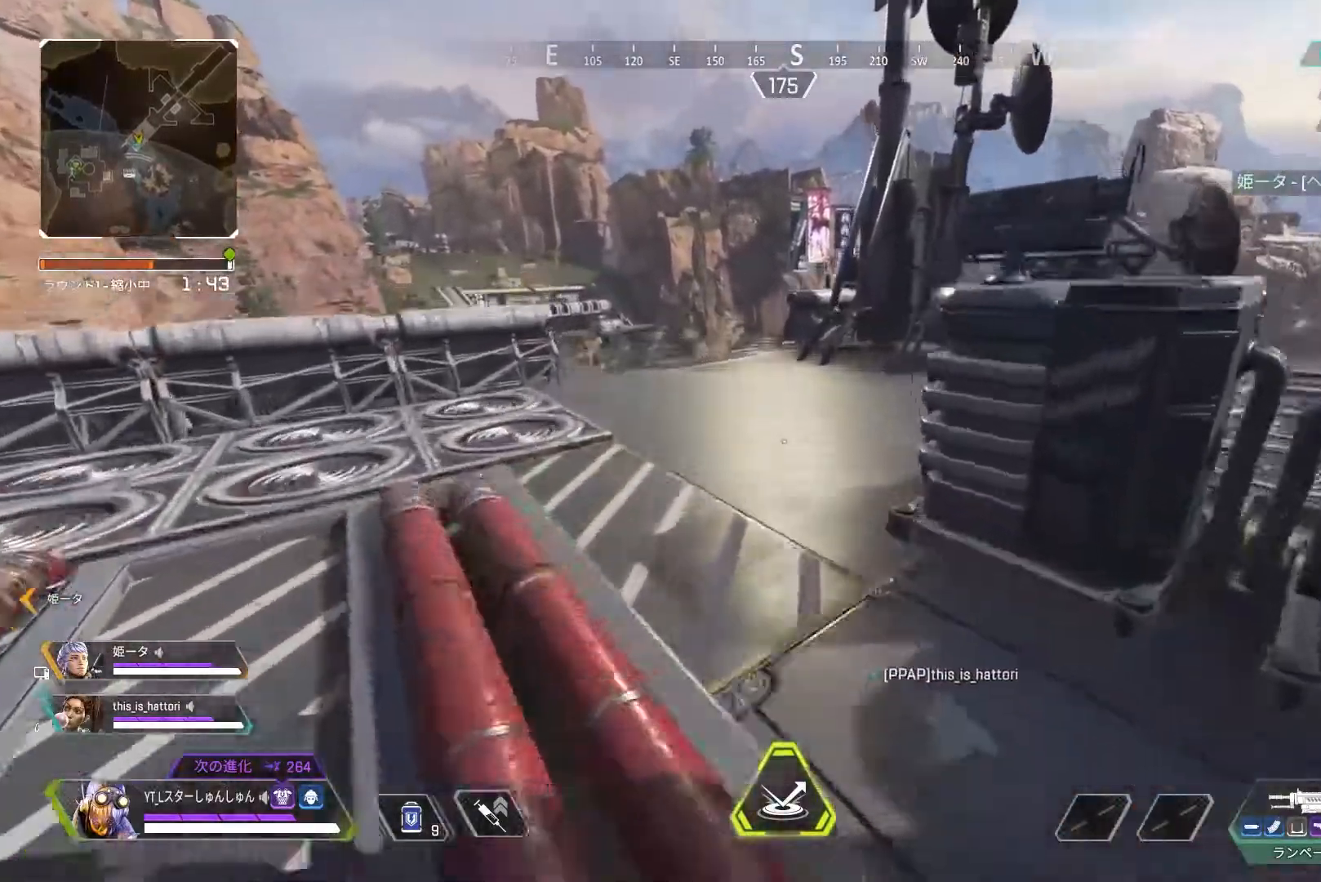
{"buttons": [], "left_stick": "up", "right_stick": "center", "events": []}
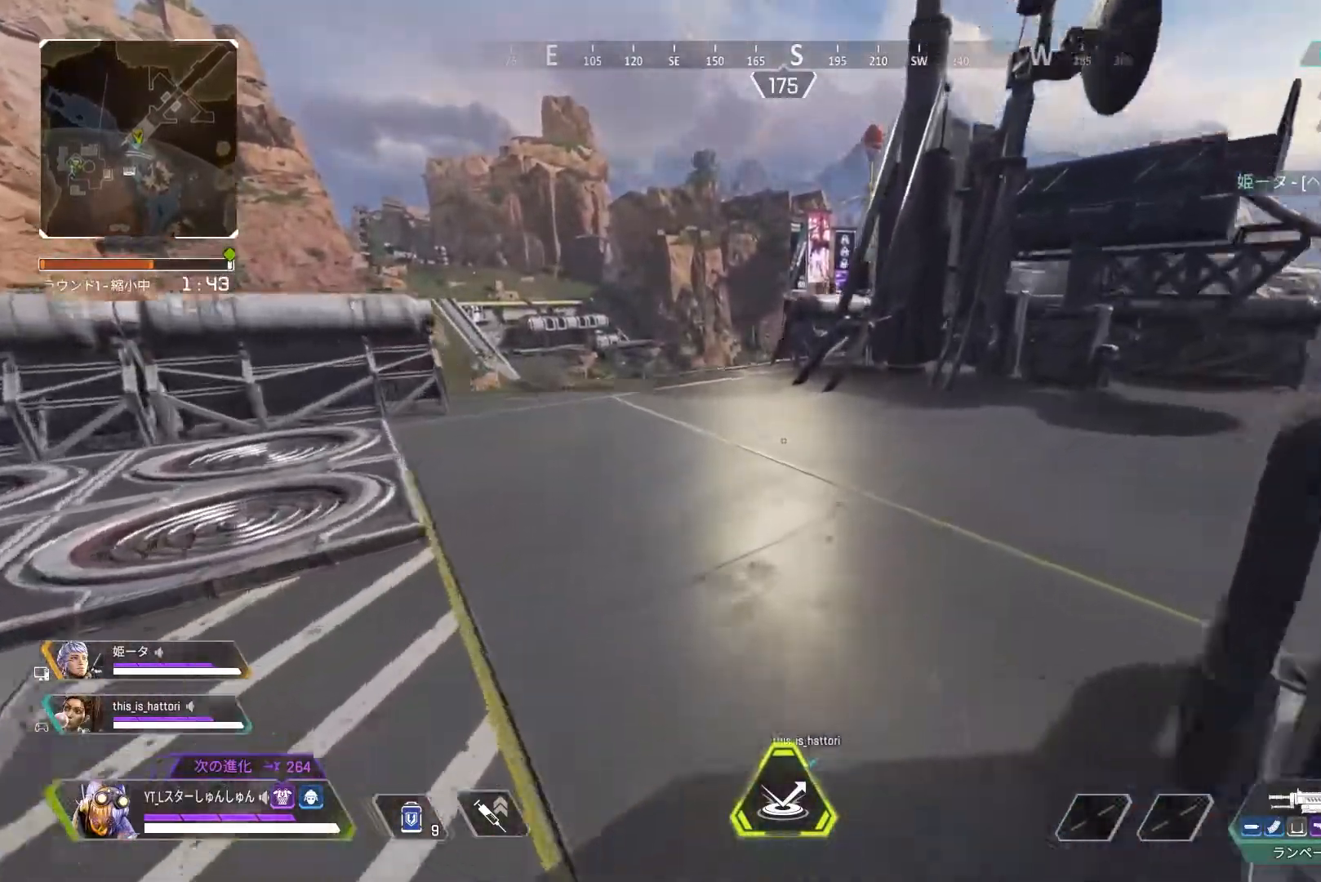
{"buttons": [], "left_stick": "up", "right_stick": "center", "events": []}
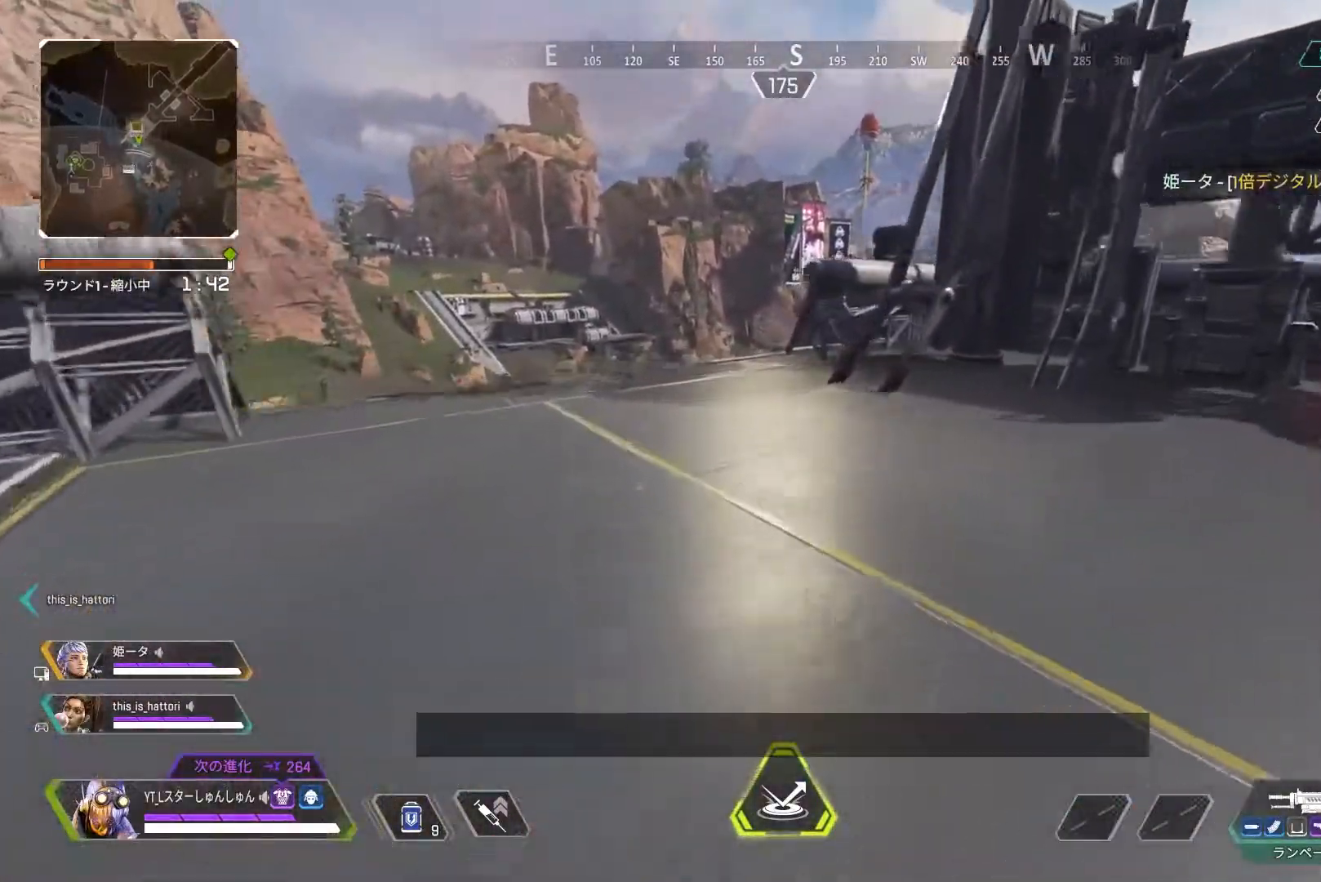
{"buttons": [], "left_stick": "up-right", "right_stick": "center", "events": [[183, "L1", "down"], [267, "L1", "up"], [417, "left_stick", "up-right"]]}
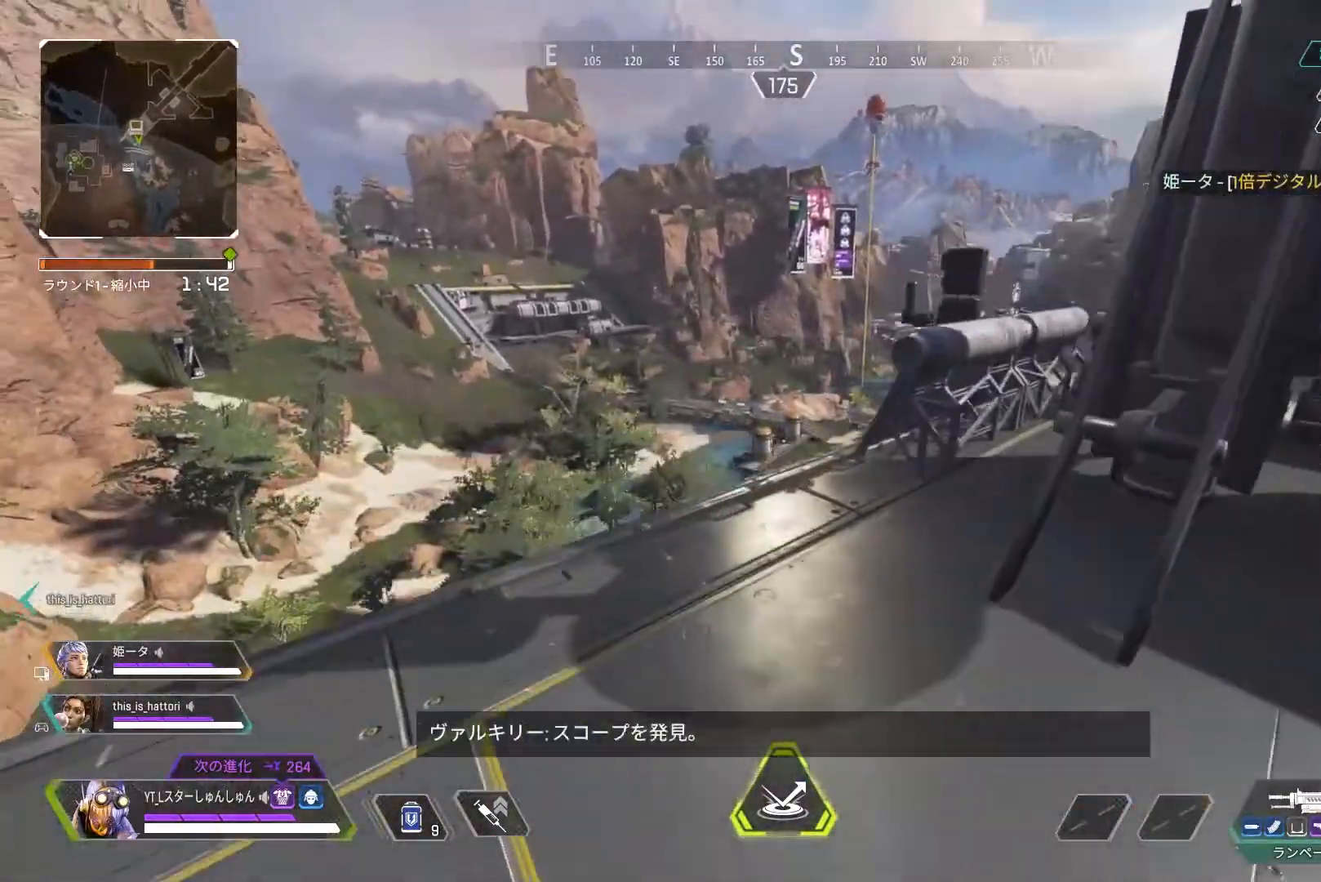
{"buttons": ["L3"], "left_stick": "up", "right_stick": "center", "events": [[433, "left_stick", "up"], [500, "L3", "down"]]}
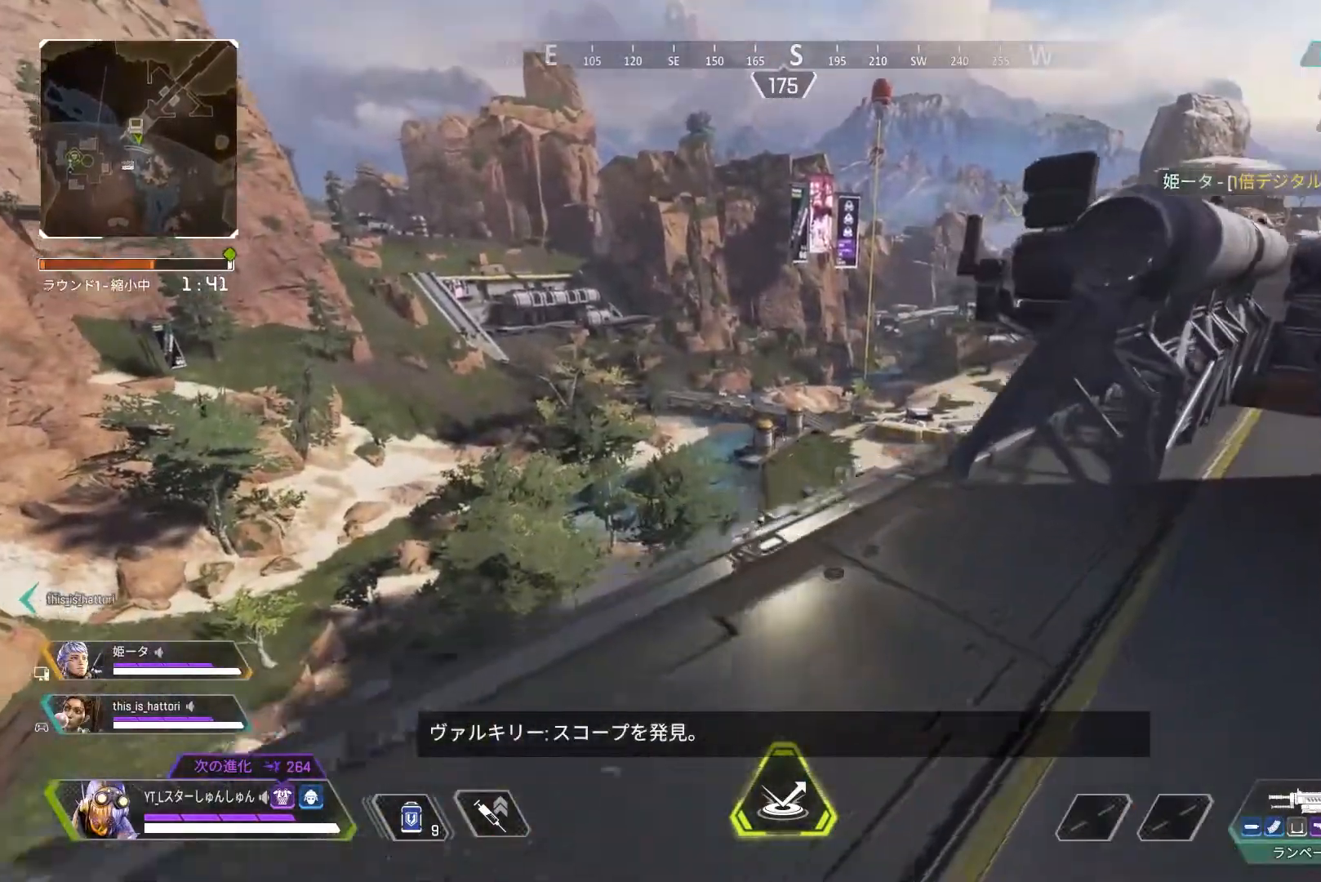
{"buttons": [], "left_stick": "center", "right_stick": "center", "events": [[50, "right_stick", "left"], [83, "L3", "up"], [117, "left_stick", "up-right"], [383, "left_stick", "up-left"], [433, "right_stick", "center"], [500, "left_stick", "center"]]}
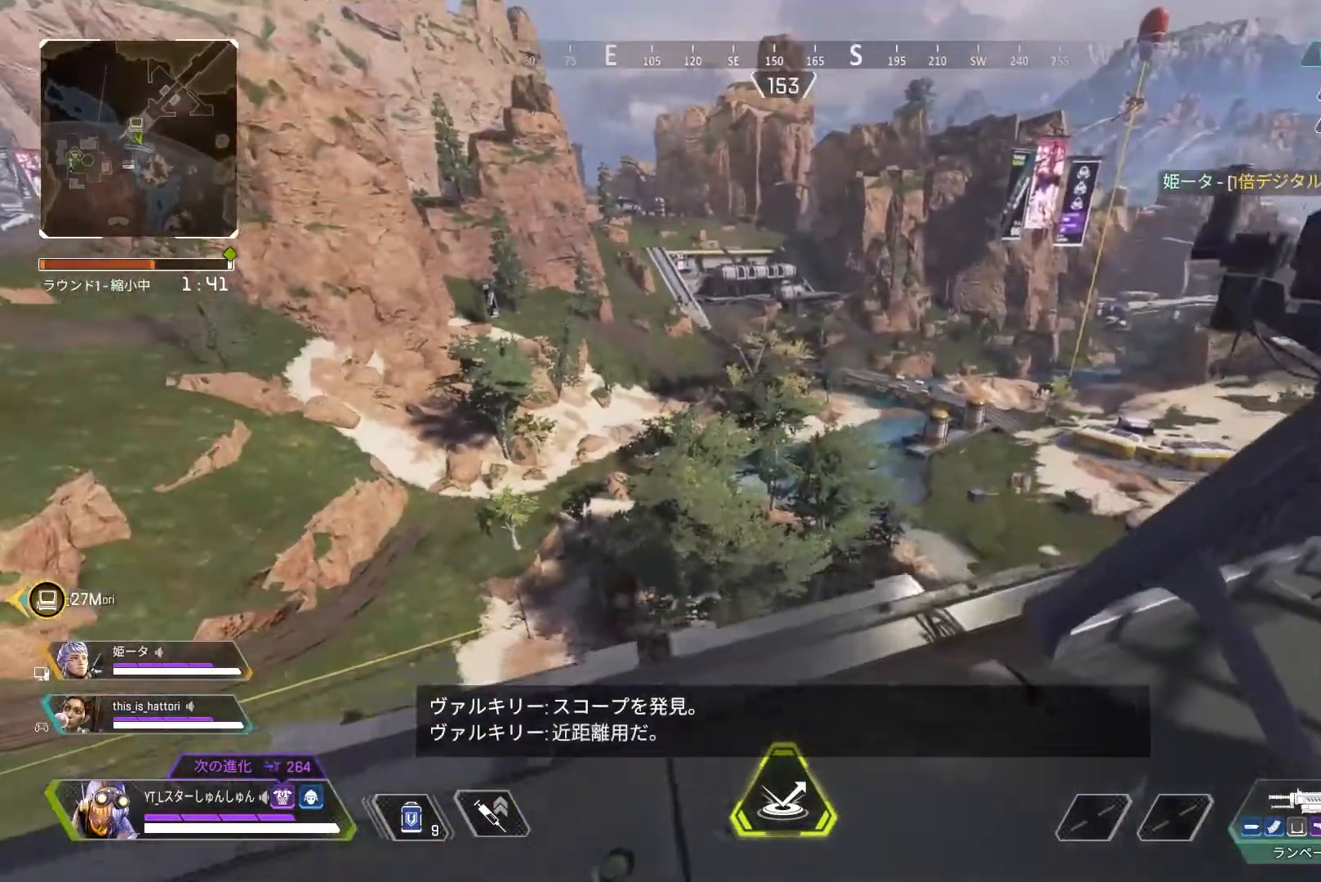
{"buttons": ["L3"], "left_stick": "up", "right_stick": "right", "events": [[17, "left_stick", "right"], [117, "right_stick", "right"], [217, "L1", "down"], [250, "left_stick", "up"], [317, "L1", "up"], [450, "L3", "down"]]}
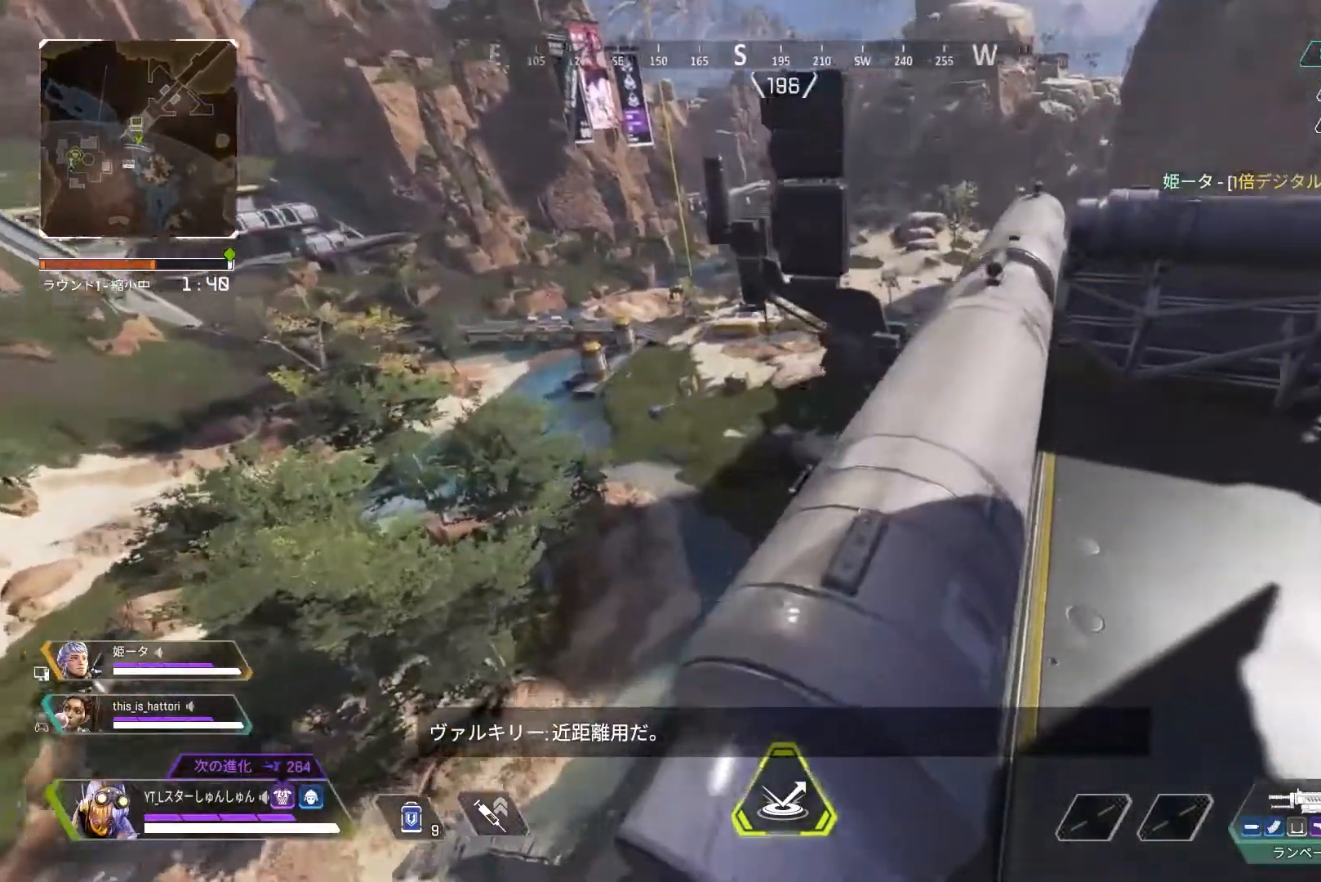
{"buttons": [], "left_stick": "up", "right_stick": "center", "events": [[233, "L3", "up"], [300, "L1", "down"], [400, "L1", "up"], [500, "right_stick", "center"]]}
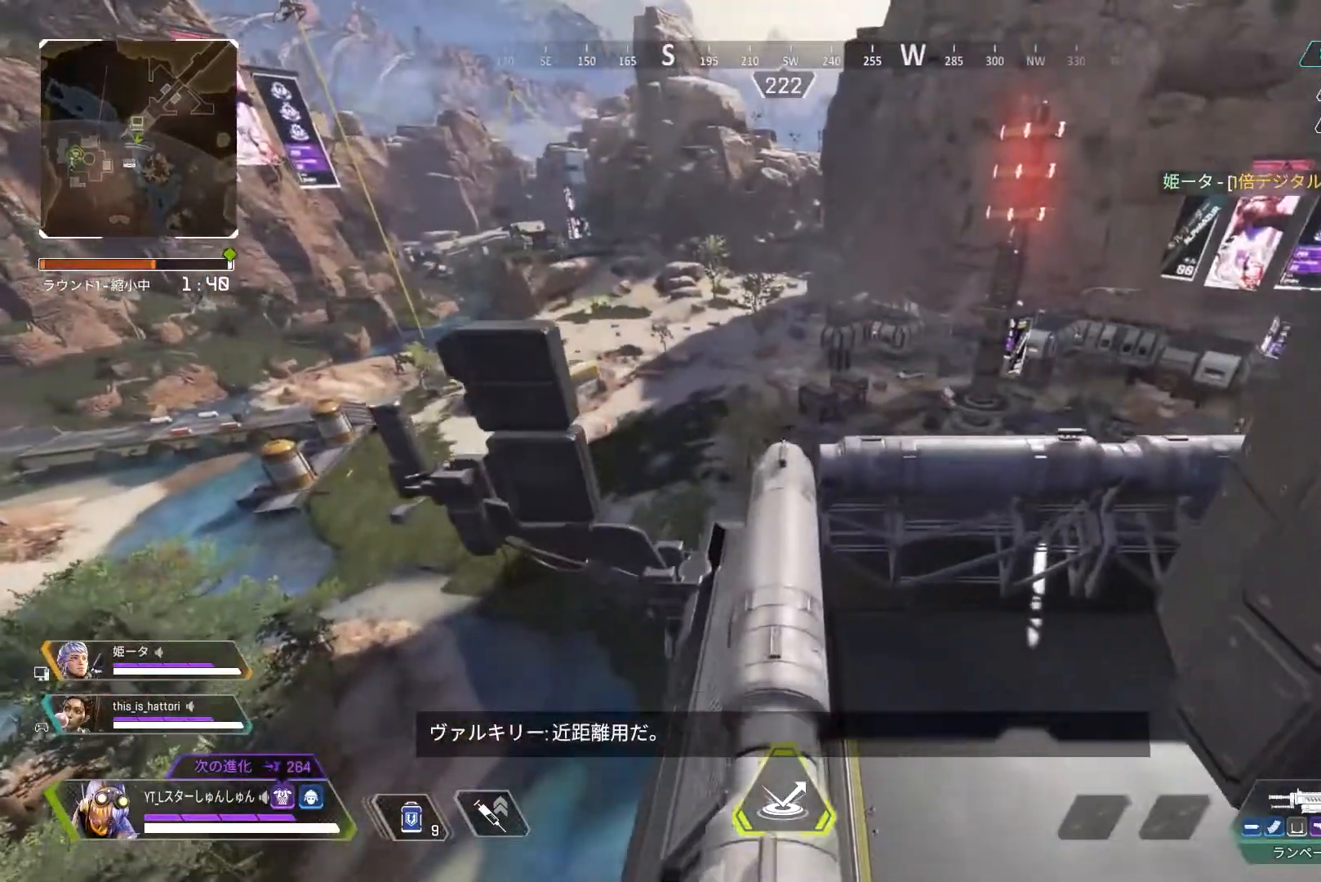
{"buttons": [], "left_stick": "center", "right_stick": "center", "events": [[50, "left_stick", "center"], [233, "left_stick", "down-right"], [333, "left_stick", "center"]]}
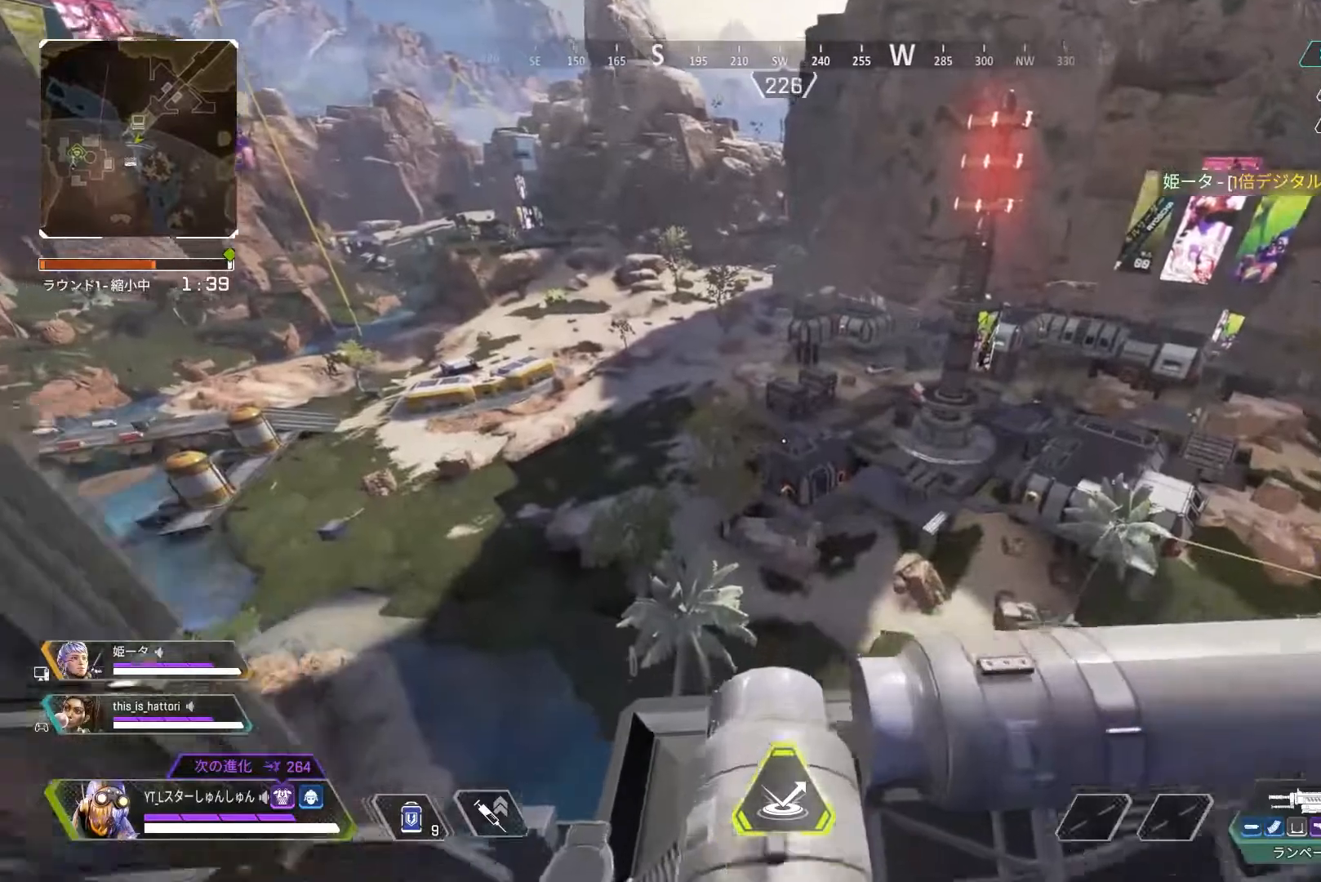
{"buttons": [], "left_stick": "left", "right_stick": "center", "events": [[167, "right_stick", "down-right"], [300, "right_stick", "center"], [483, "left_stick", "left"]]}
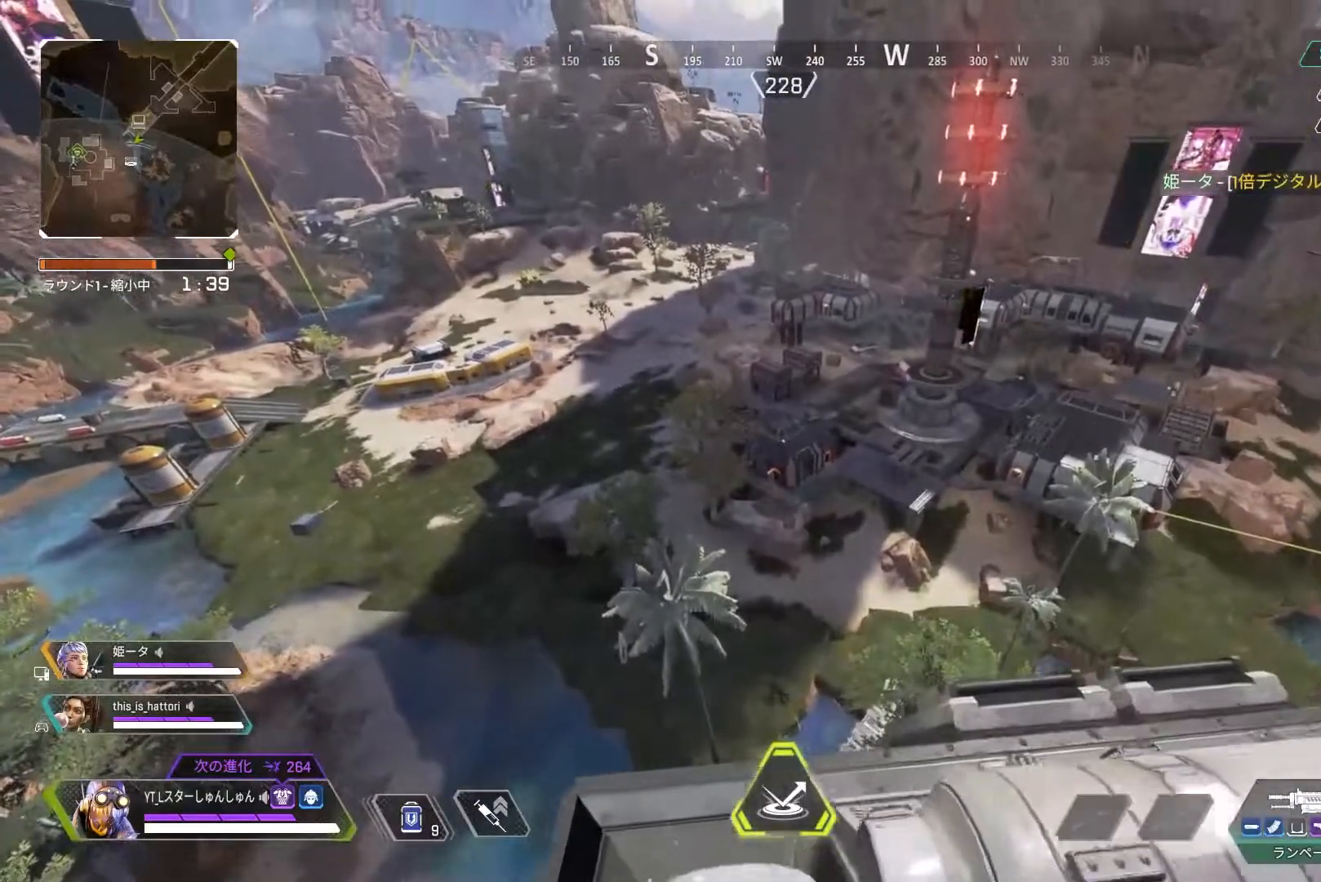
{"buttons": [], "left_stick": "center", "right_stick": "left", "events": [[33, "left_stick", "center"], [367, "left_stick", "right"], [383, "right_stick", "left"], [483, "left_stick", "center"]]}
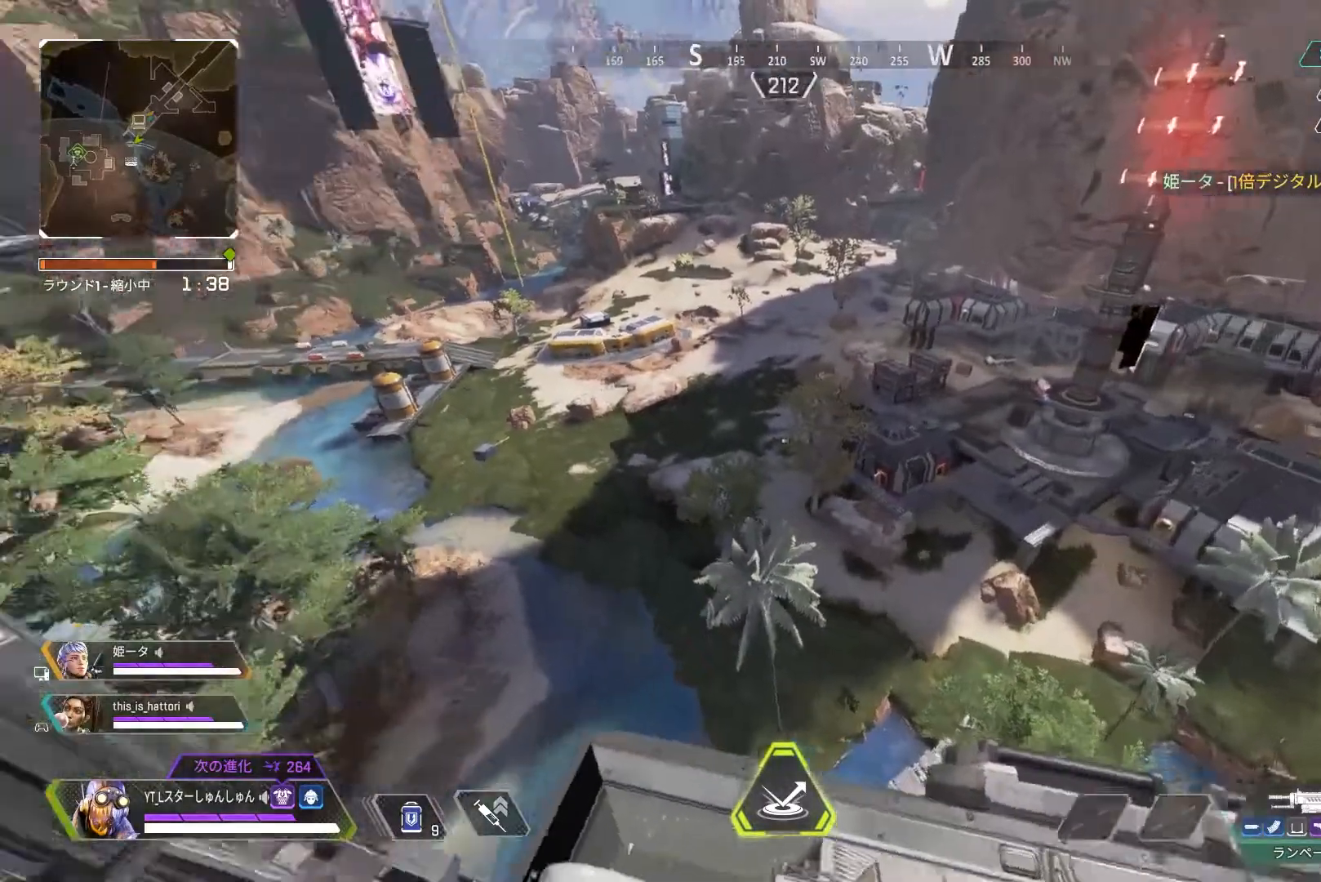
{"buttons": [], "left_stick": "center", "right_stick": "center", "events": [[367, "right_stick", "center"]]}
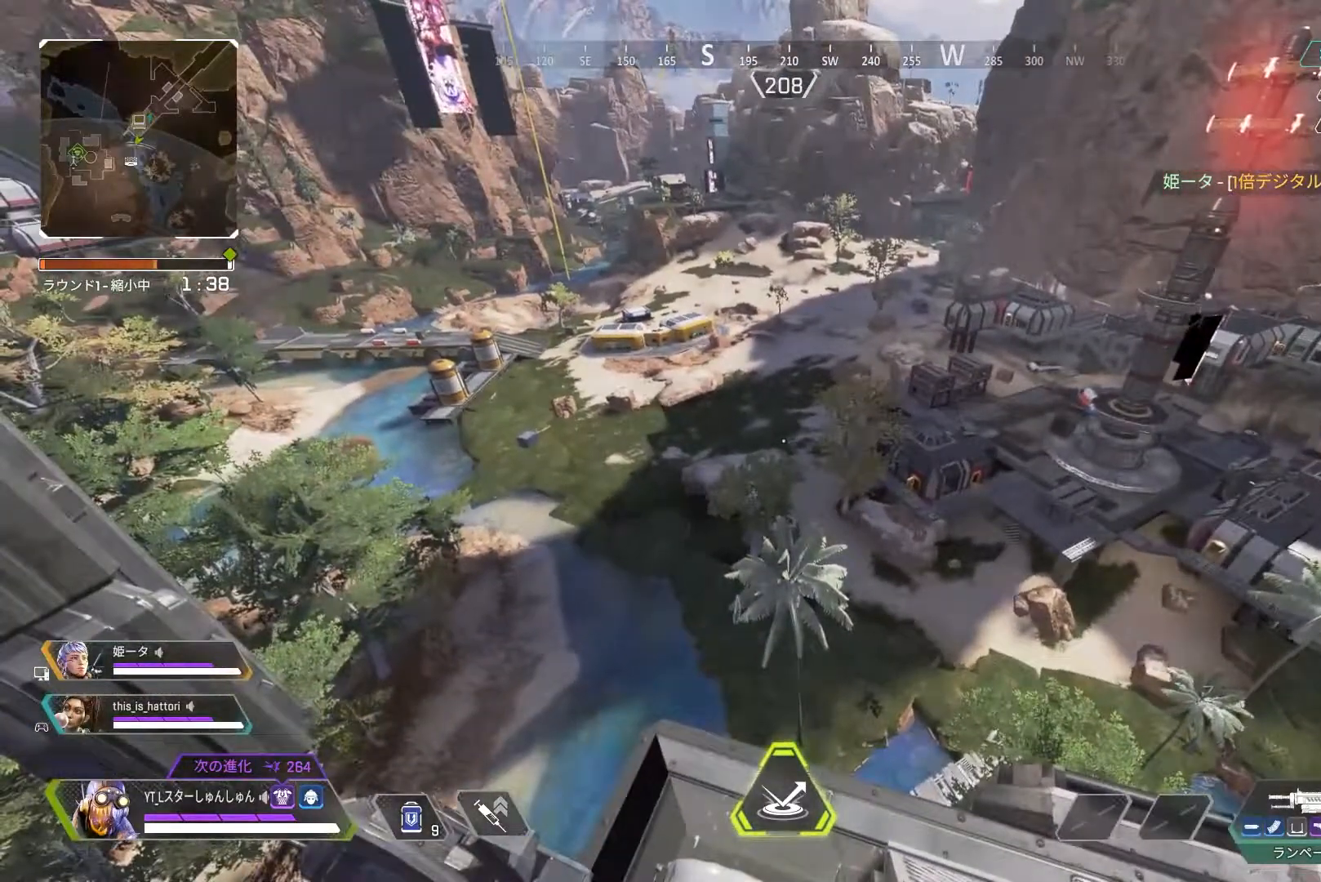
{"buttons": [], "left_stick": "center", "right_stick": "center", "events": []}
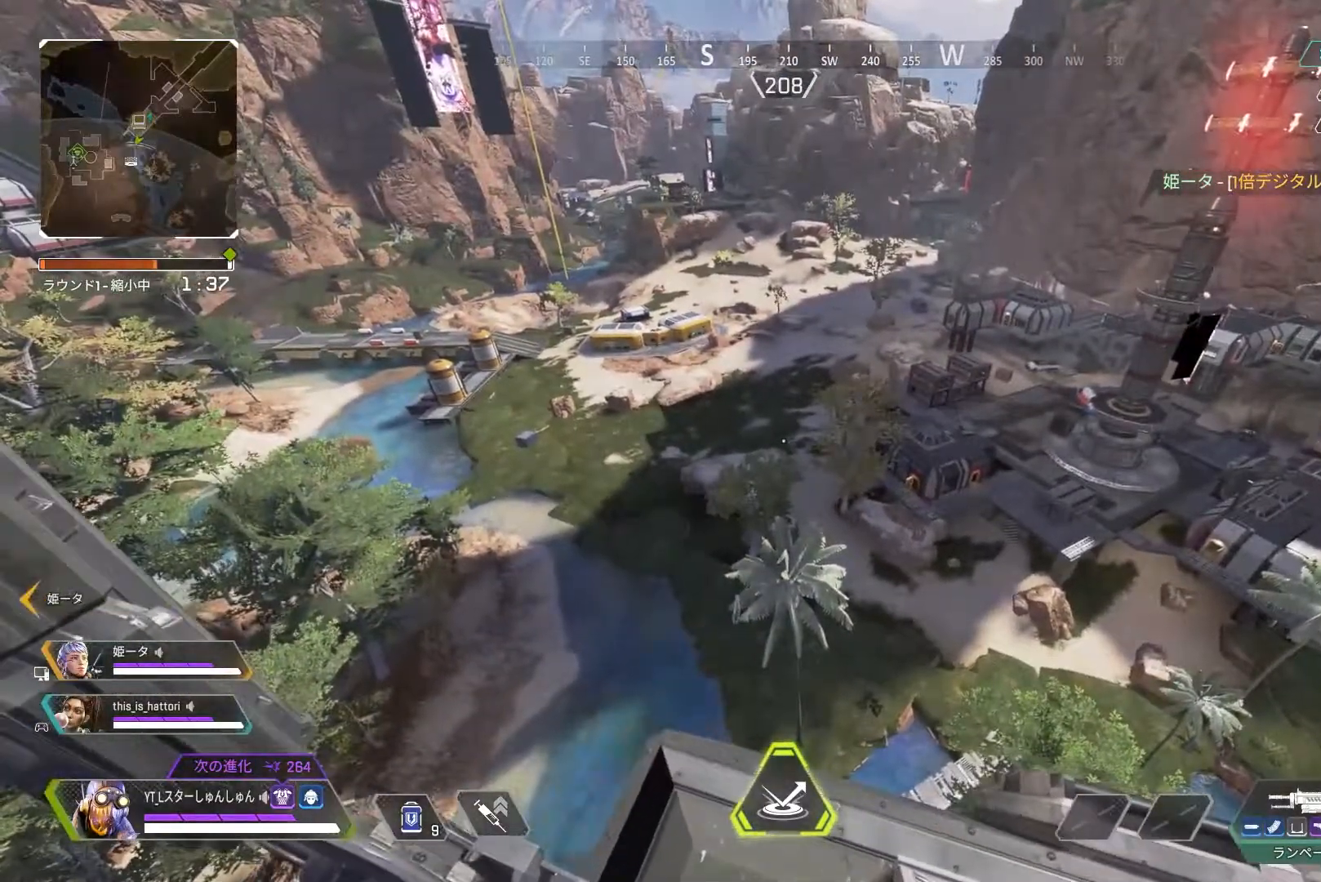
{"buttons": [], "left_stick": "right", "right_stick": "left", "events": [[433, "right_stick", "left"], [483, "left_stick", "right"]]}
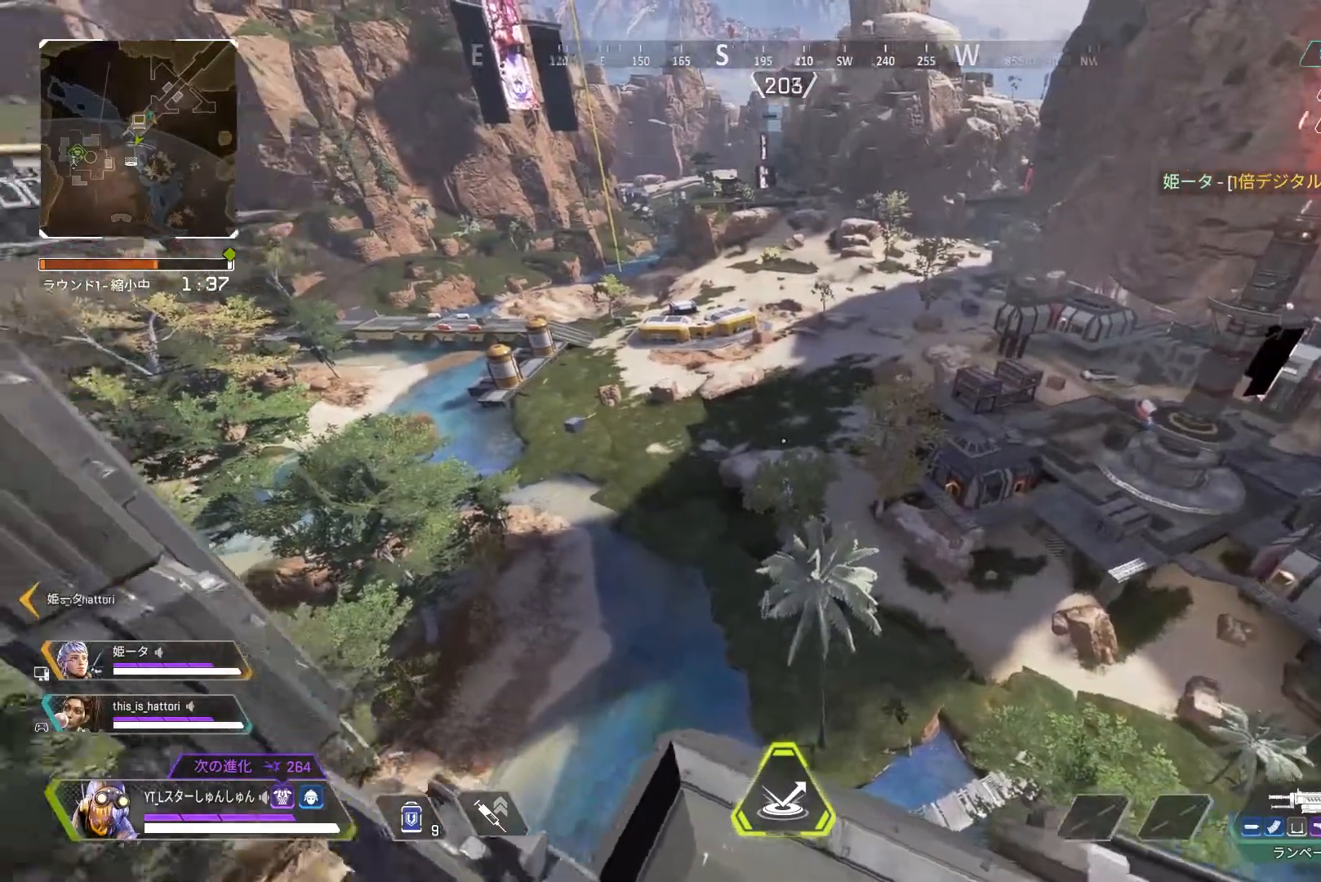
{"buttons": [], "left_stick": "center", "right_stick": "center", "events": [[50, "right_stick", "center"], [83, "left_stick", "center"]]}
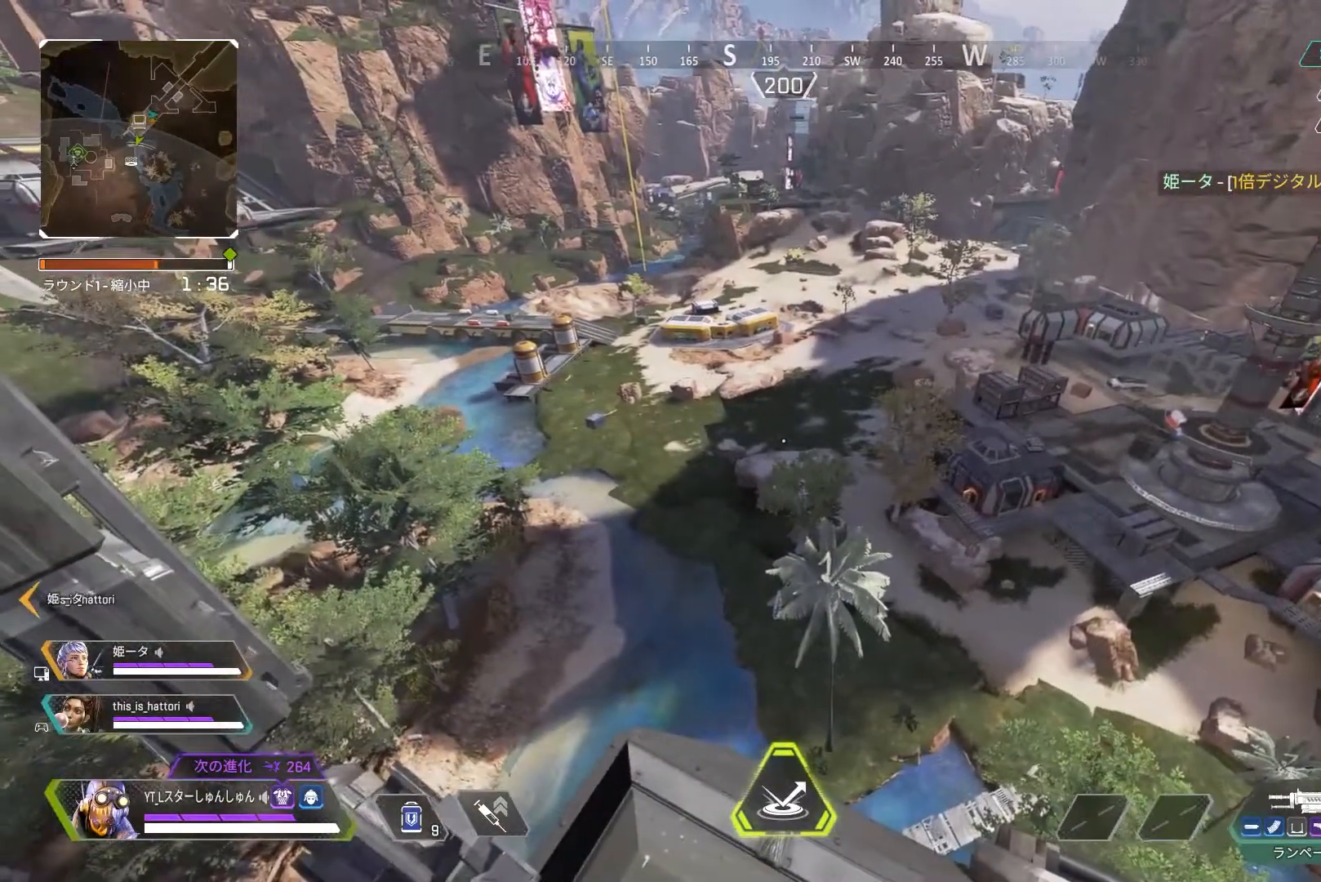
{"buttons": [], "left_stick": "center", "right_stick": "left", "events": [[117, "right_stick", "left"]]}
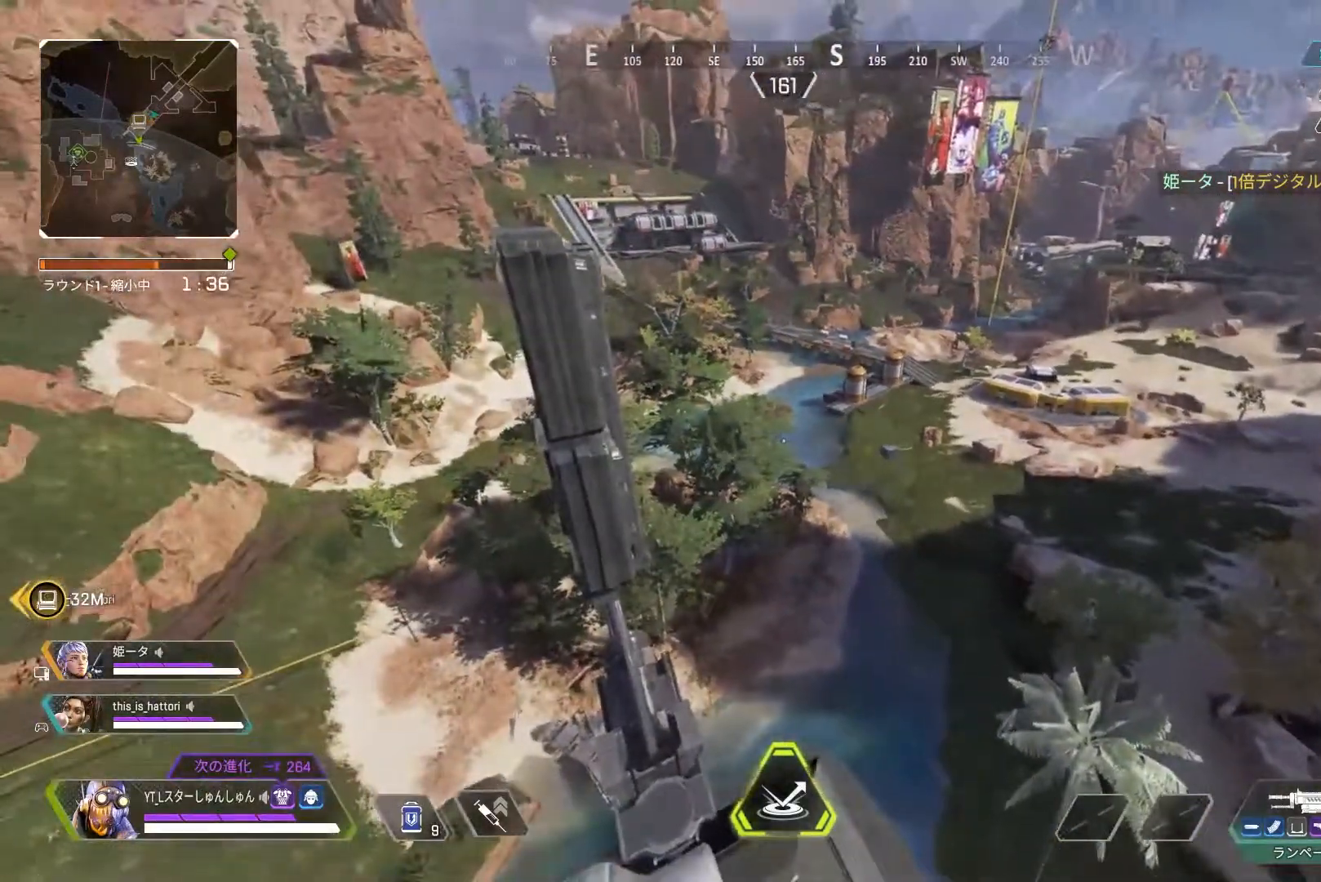
{"buttons": [], "left_stick": "right", "right_stick": "center", "events": [[50, "left_stick", "left"], [267, "left_stick", "center"], [300, "right_stick", "center"], [383, "left_stick", "right"]]}
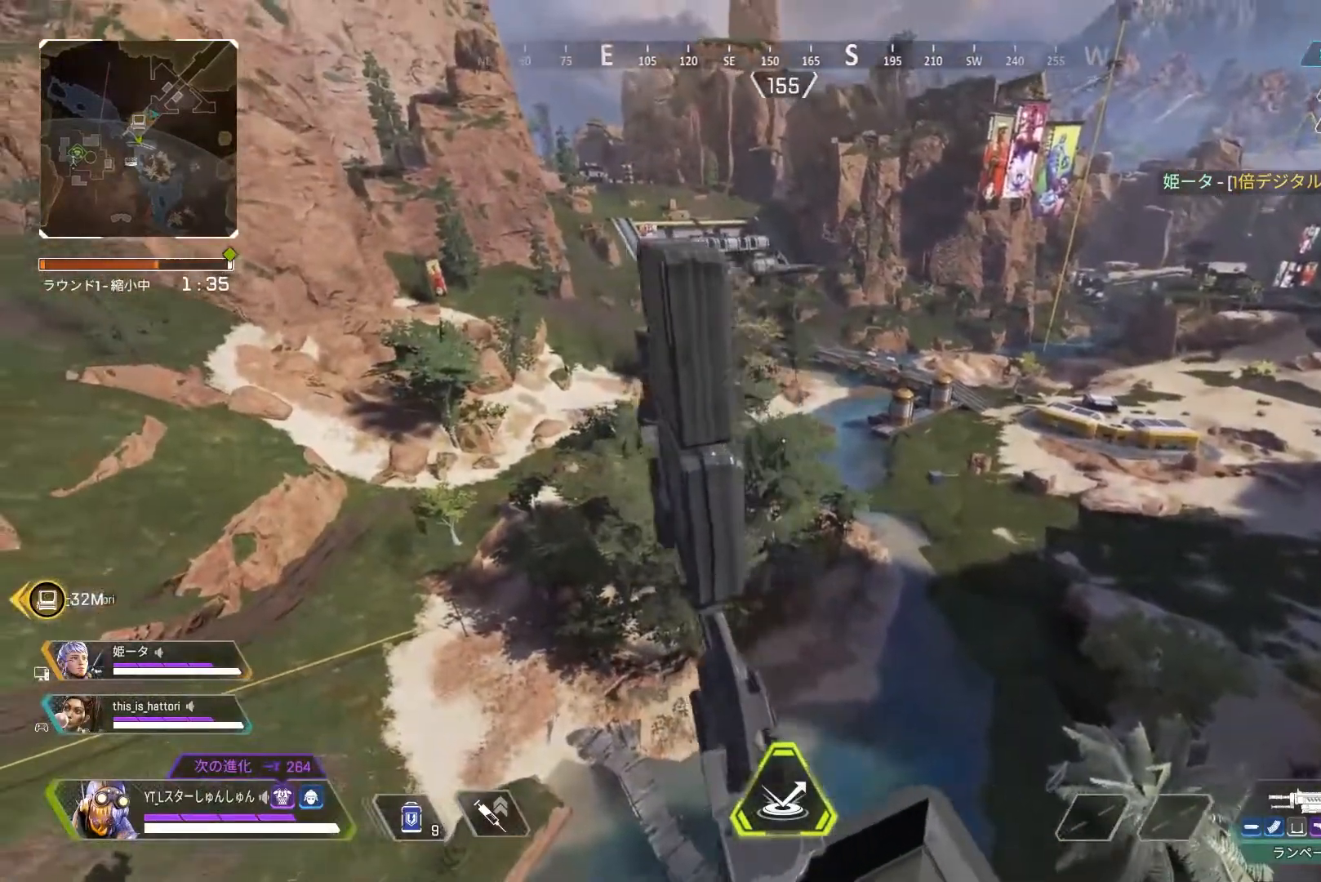
{"buttons": [], "left_stick": "left", "right_stick": "left", "events": [[33, "left_stick", "center"], [300, "left_stick", "left"], [350, "right_stick", "left"]]}